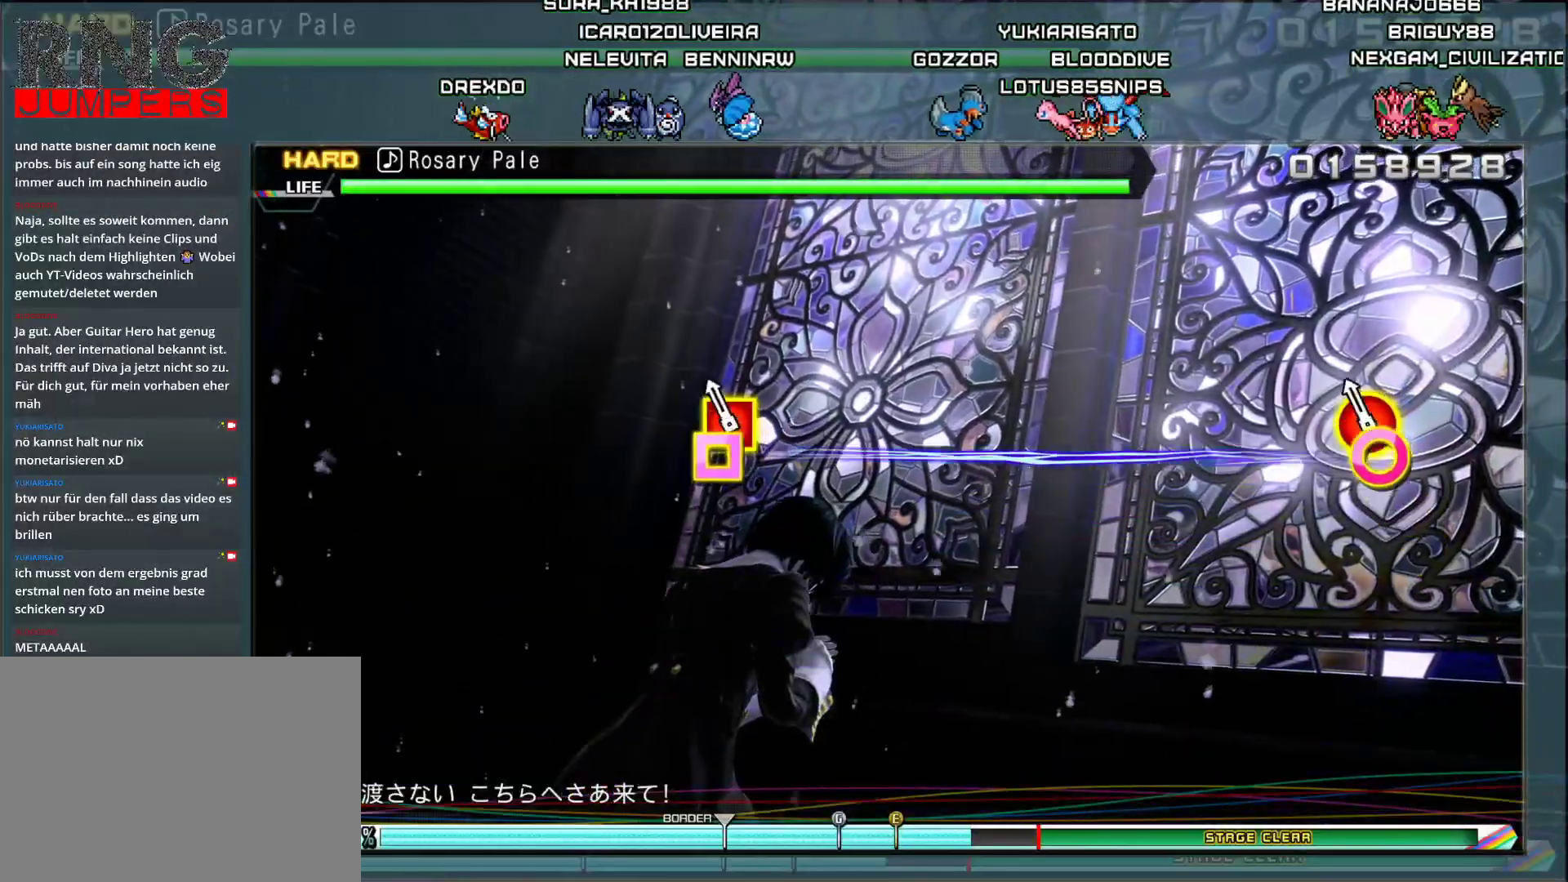
Gameplay with a controller (PlayStation layout); each line is a JSON object with the inputs held at the frame after it. "events" lists button and stick changes between this image and that frame as [ms after this image, input, new state], when the widget could be followed in between. Not read: left_stick right_stick.
{"buttons": [], "events": [[184, "CIRCLE", "up"], [200, "DPAD_LEFT", "up"]]}
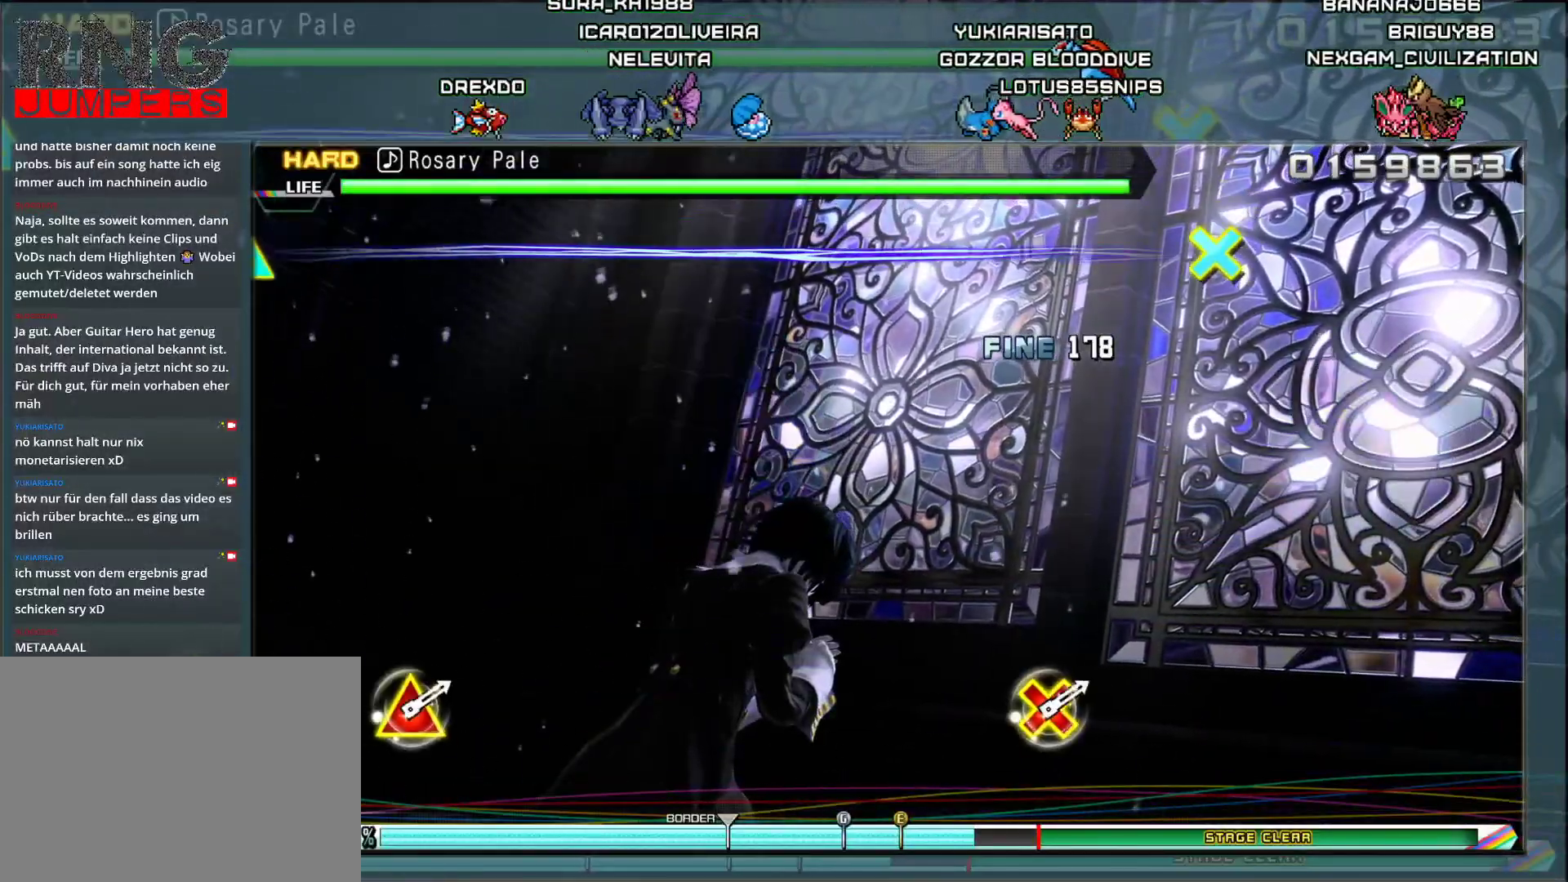
{"buttons": [], "events": []}
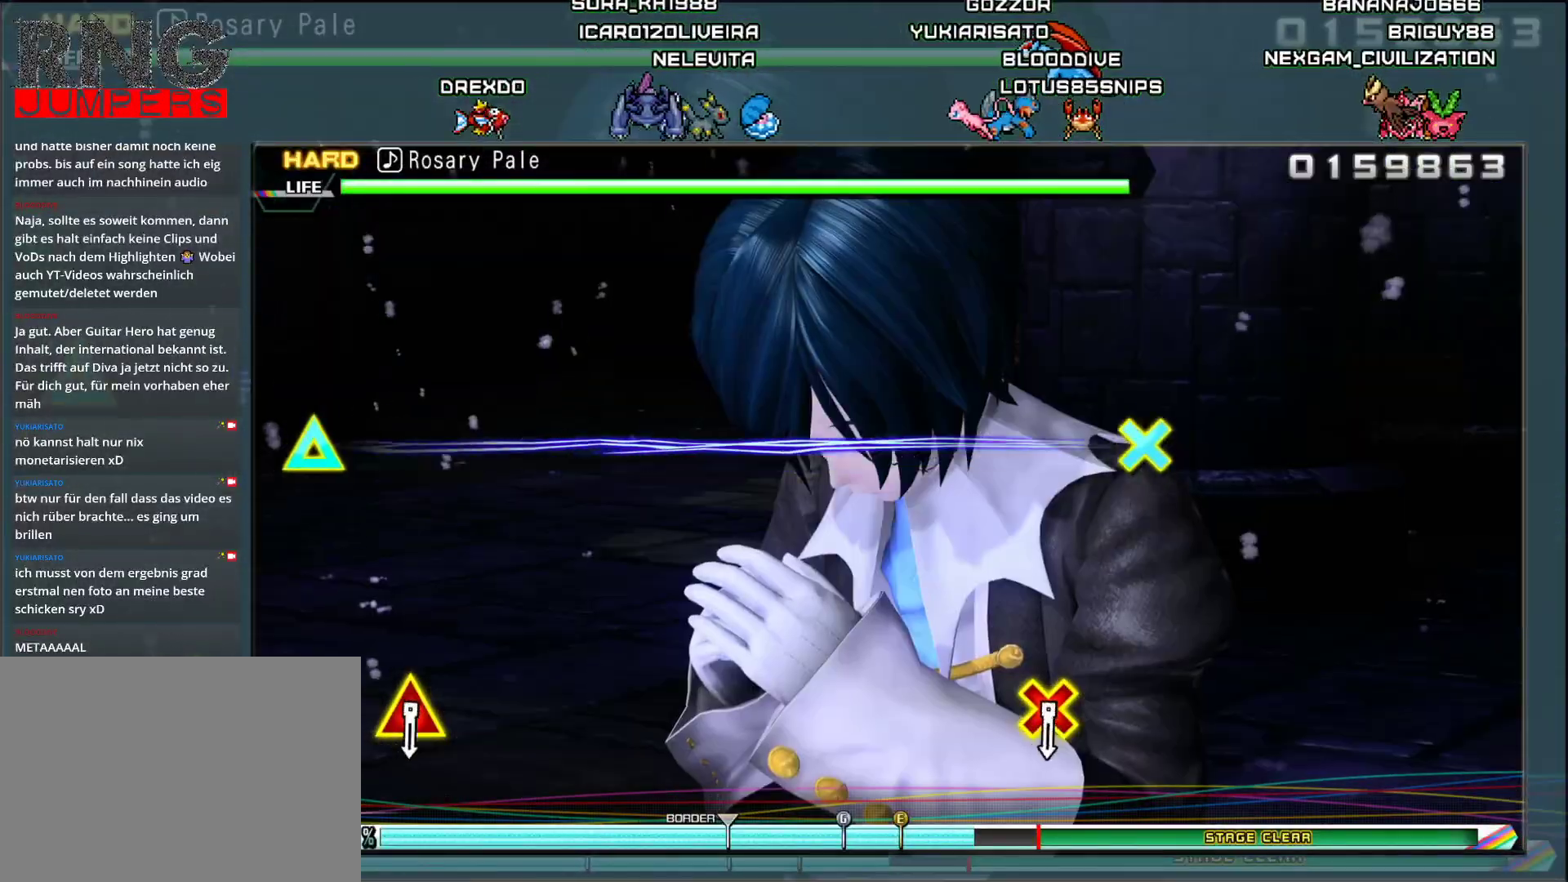
{"buttons": [], "events": []}
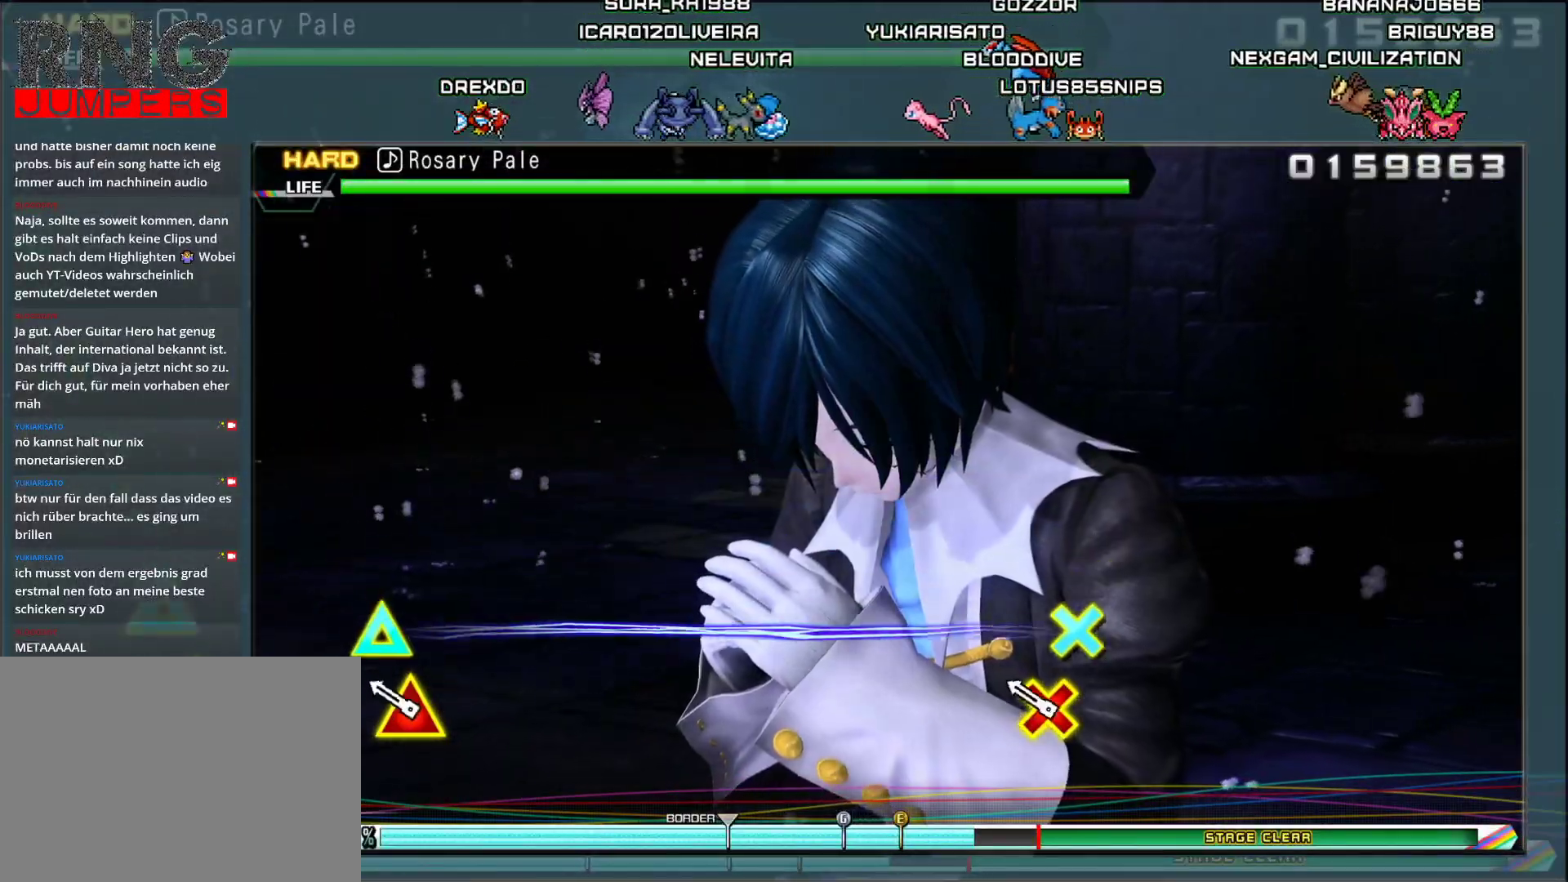
{"buttons": [], "events": [[116, "DPAD_UP", "down"], [133, "CROSS", "down"], [300, "DPAD_UP", "up"], [317, "CROSS", "up"]]}
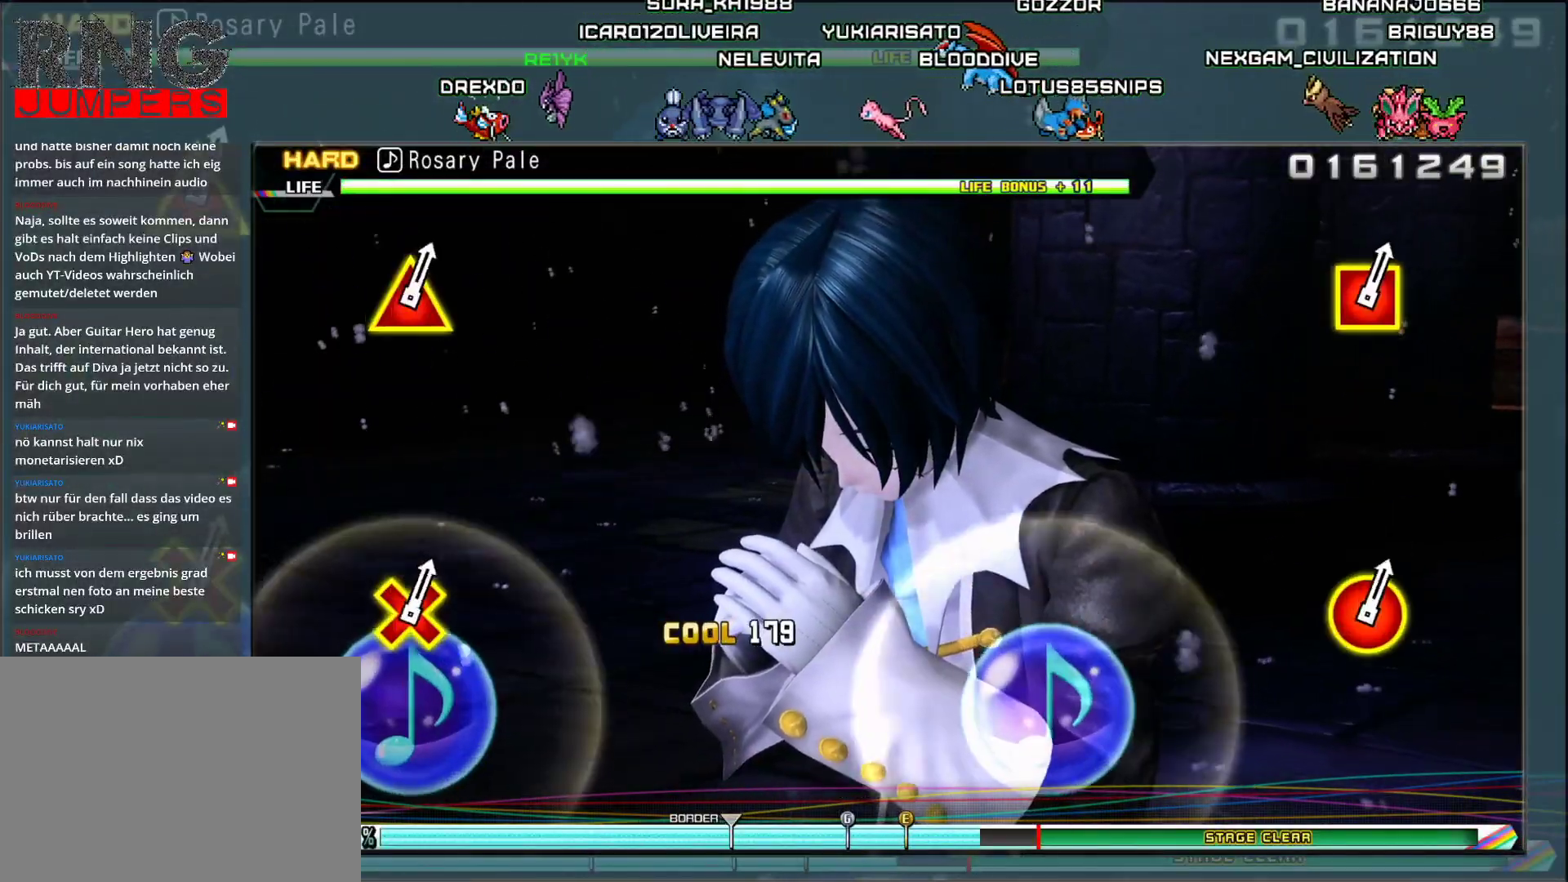
{"buttons": [], "events": []}
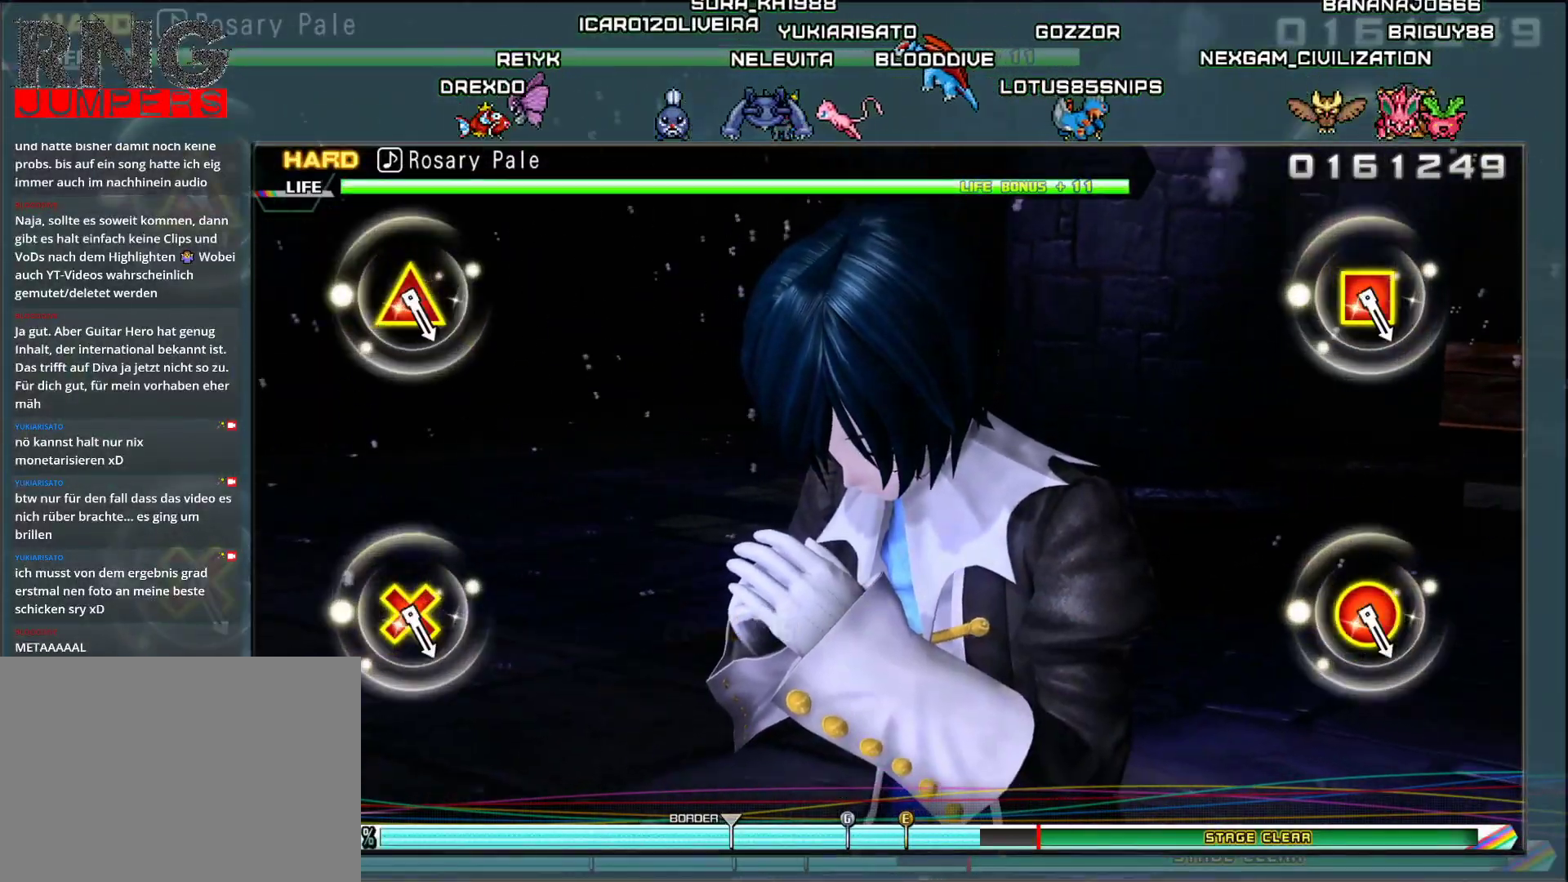
{"buttons": [], "events": []}
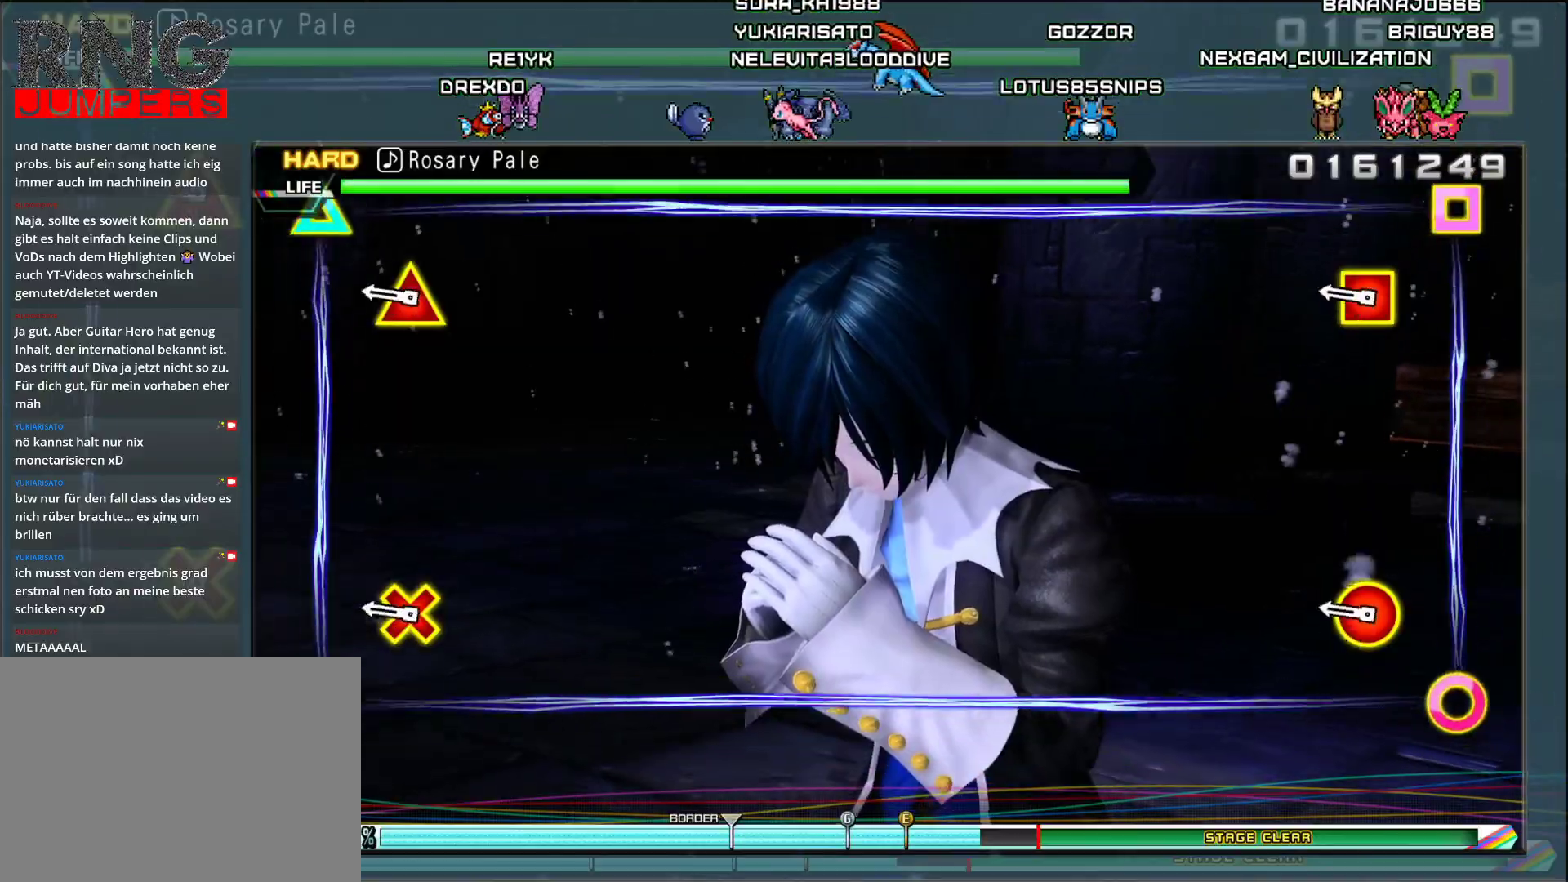
{"buttons": [], "events": [[284, "L2", "down"], [484, "L2", "up"]]}
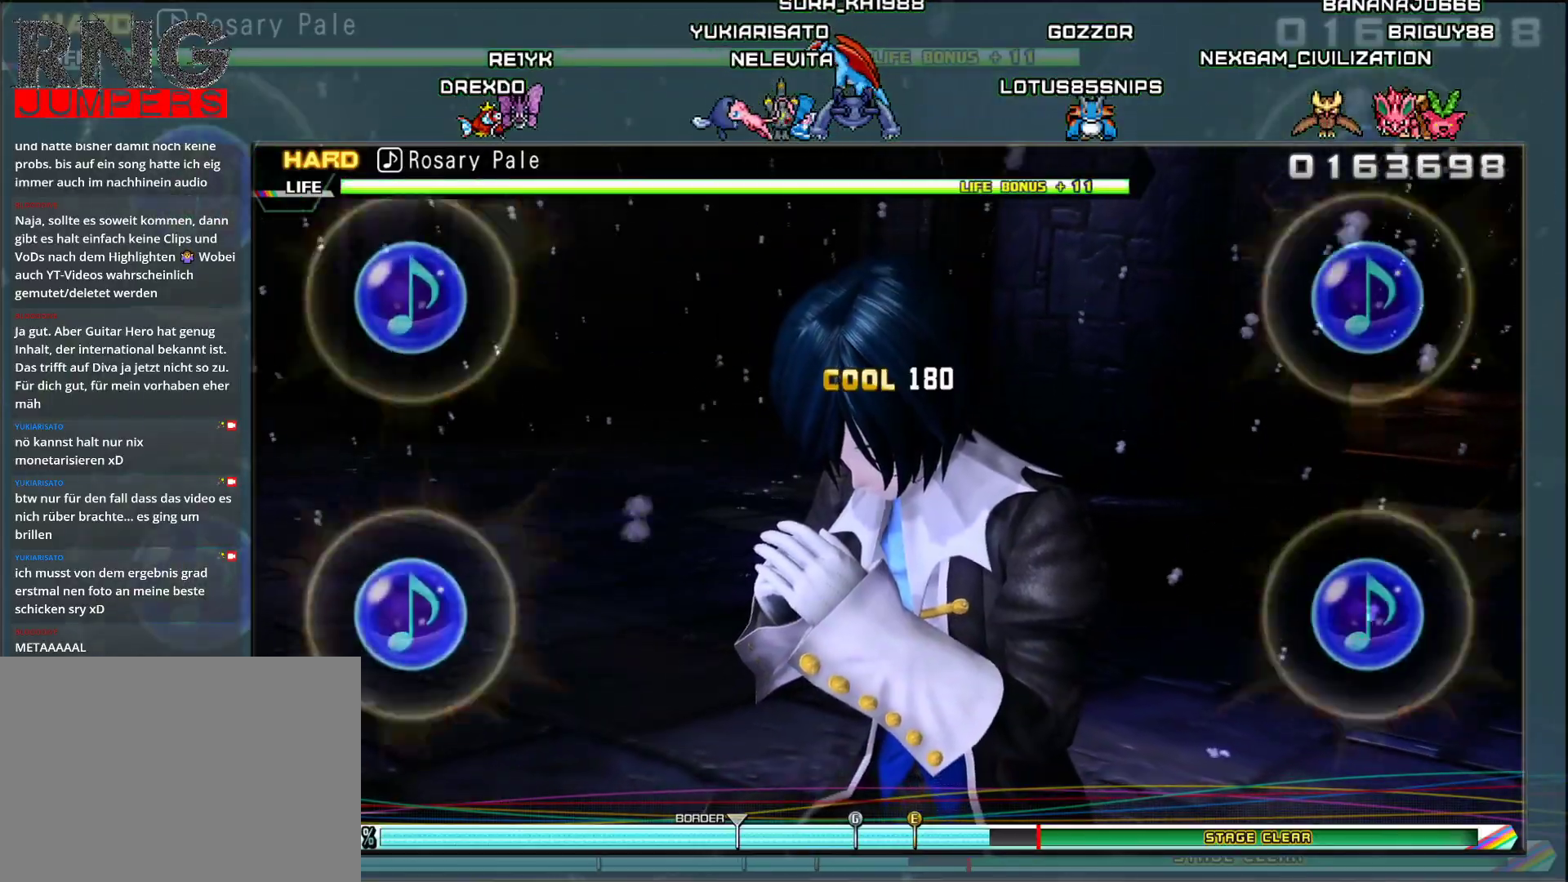
{"buttons": [], "events": []}
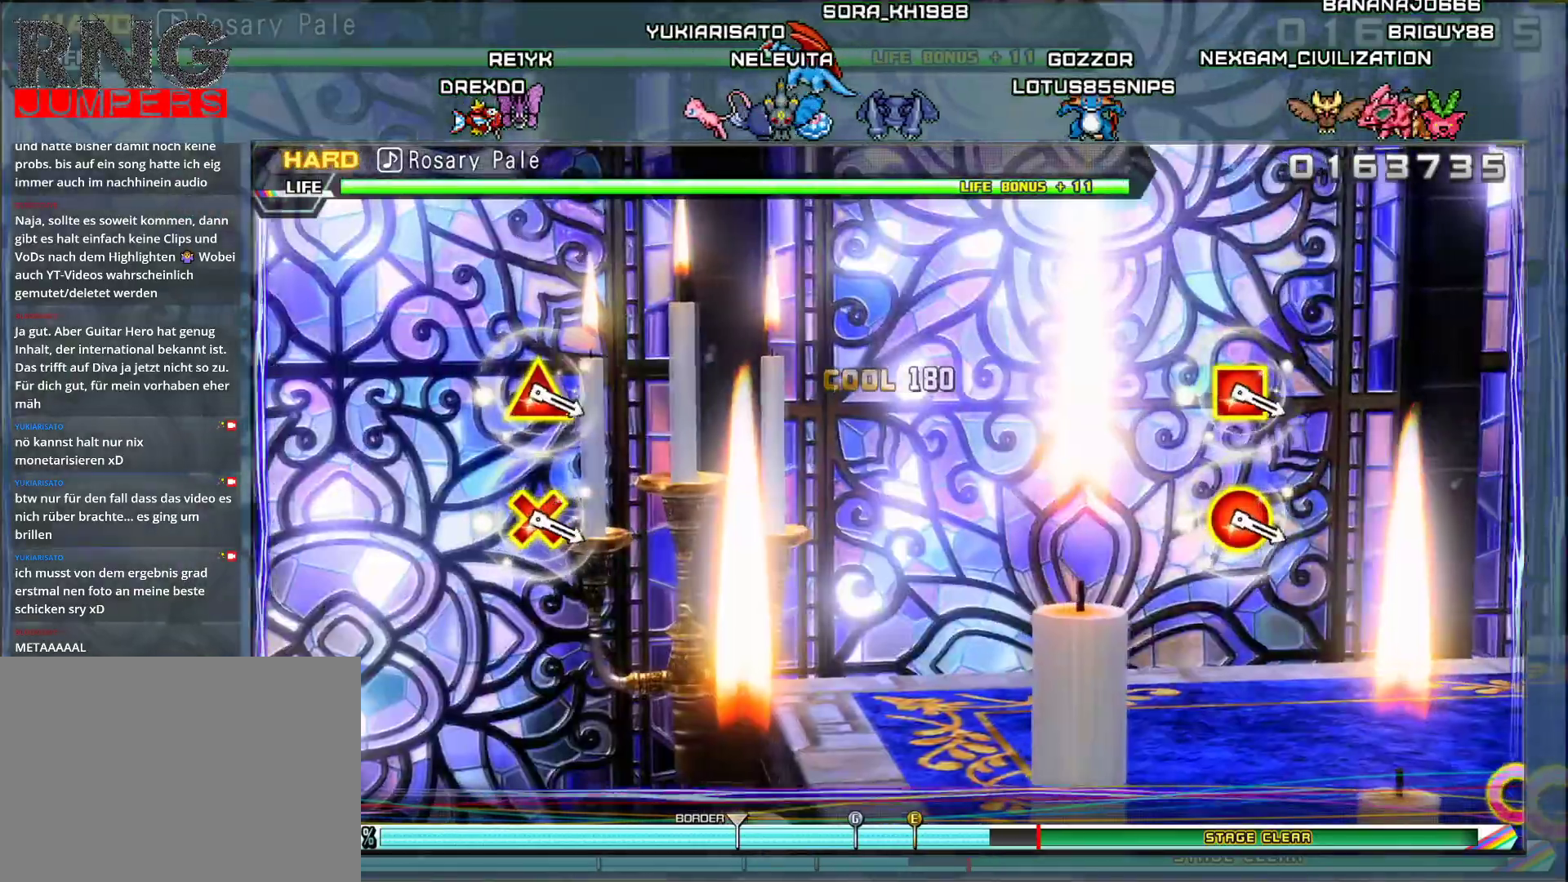
{"buttons": [], "events": []}
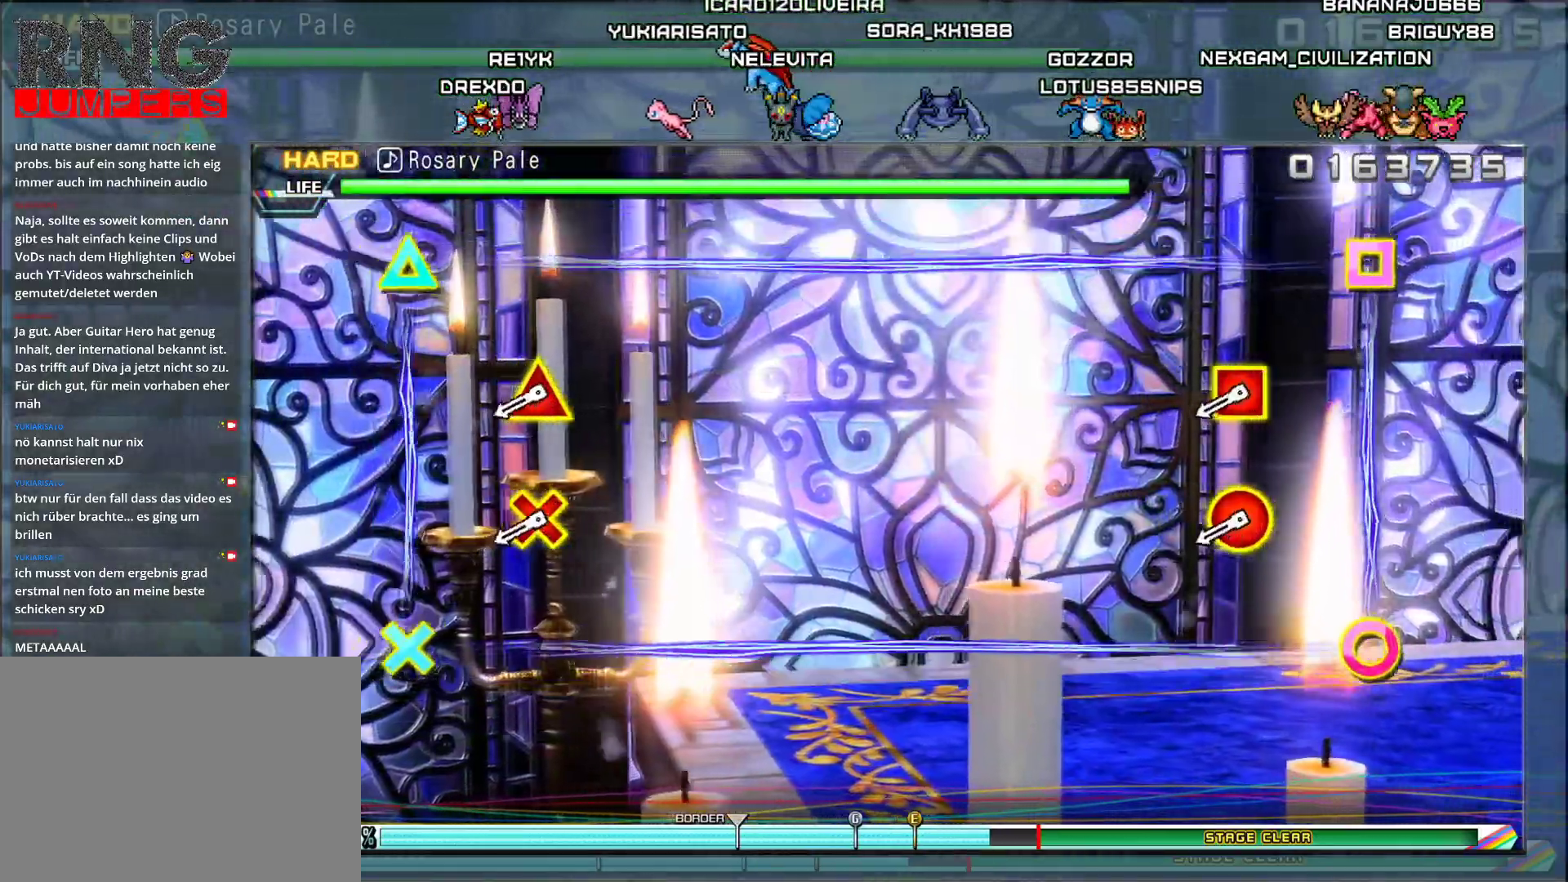
{"buttons": ["L2"], "events": [[400, "L2", "down"]]}
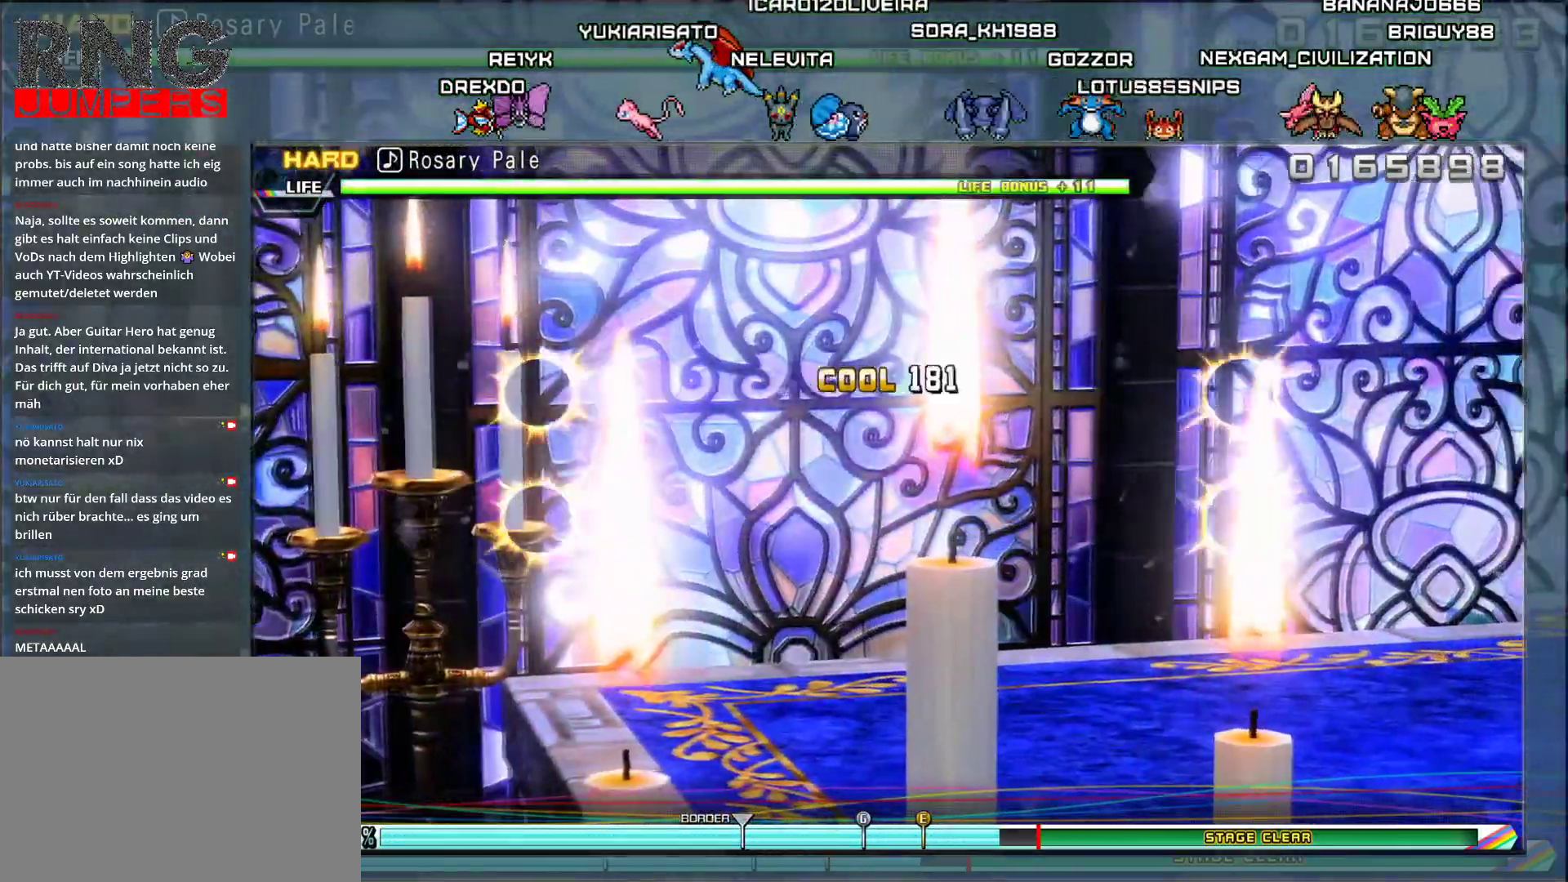
{"buttons": [], "events": [[100, "L2", "up"]]}
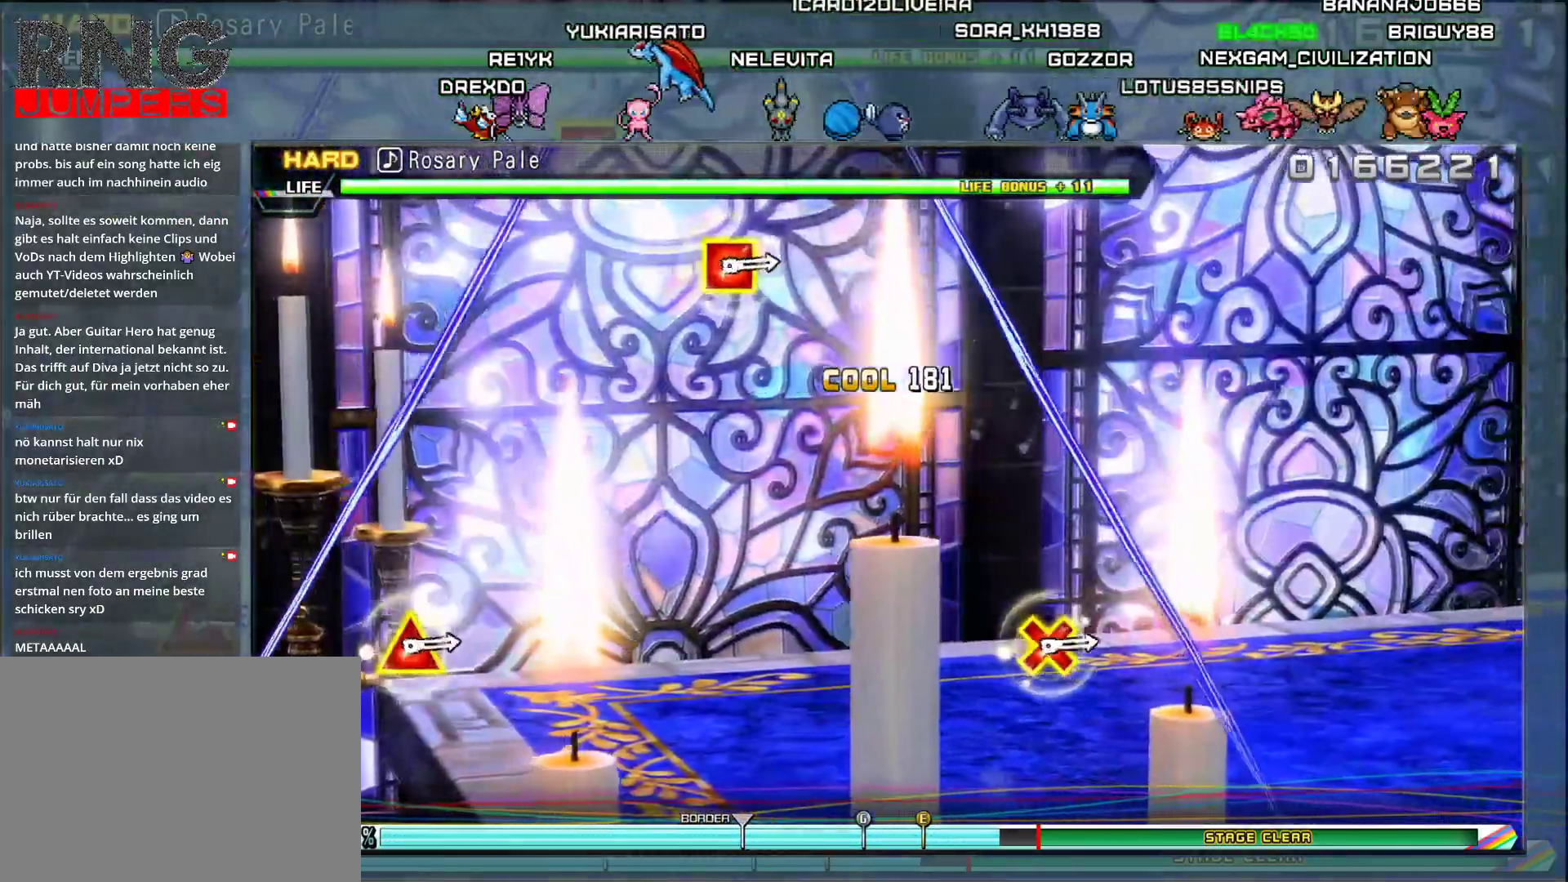
{"buttons": [], "events": []}
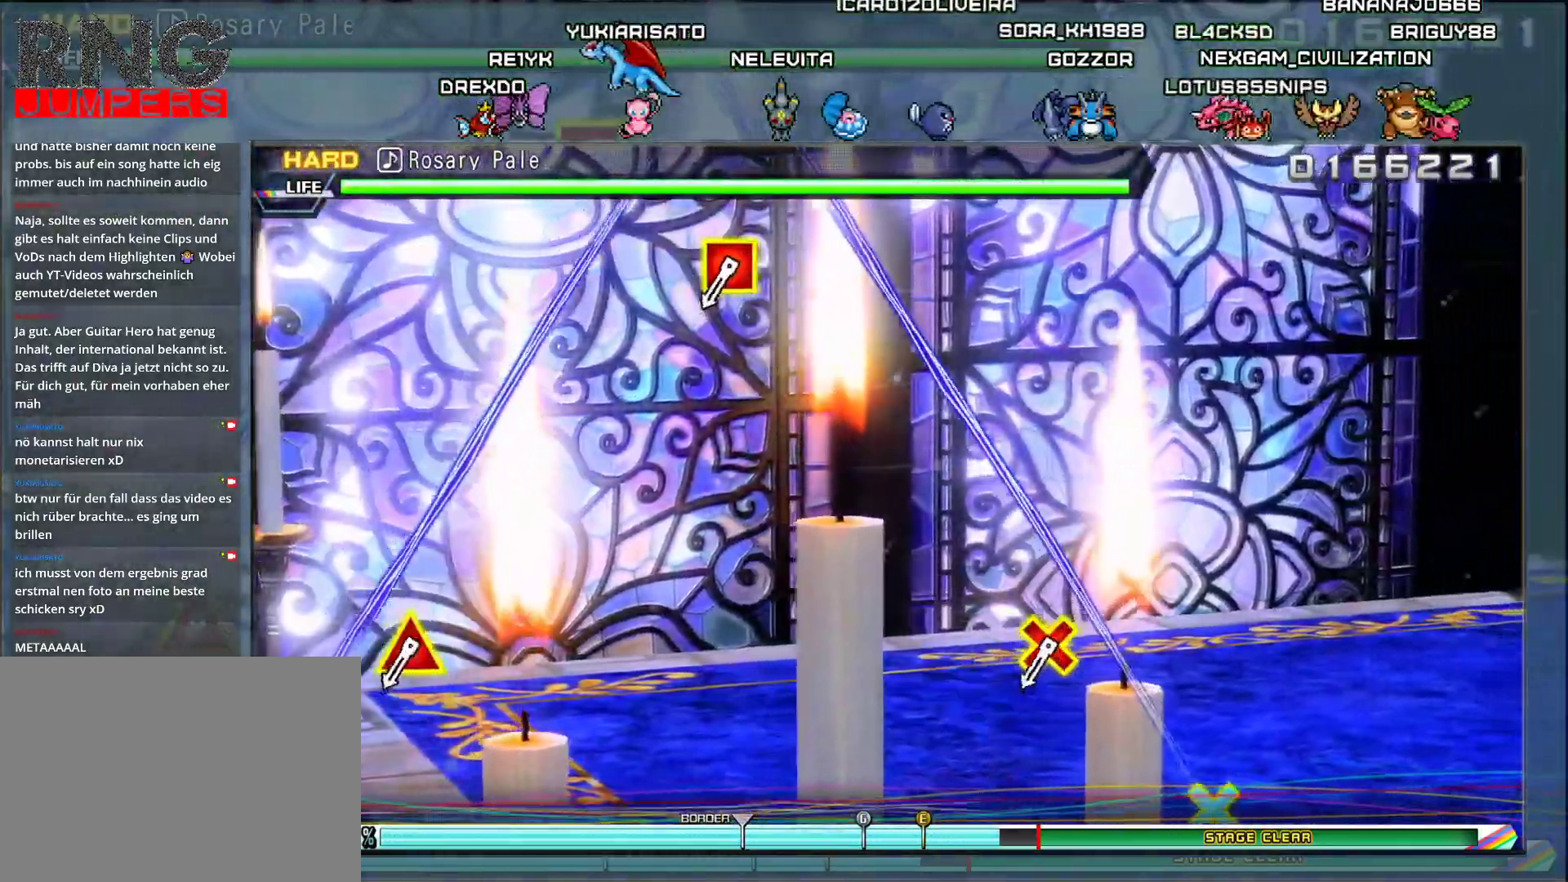
{"buttons": ["CROSS", "DPAD_LEFT"], "events": [[501, "CROSS", "down"], [501, "DPAD_LEFT", "down"]]}
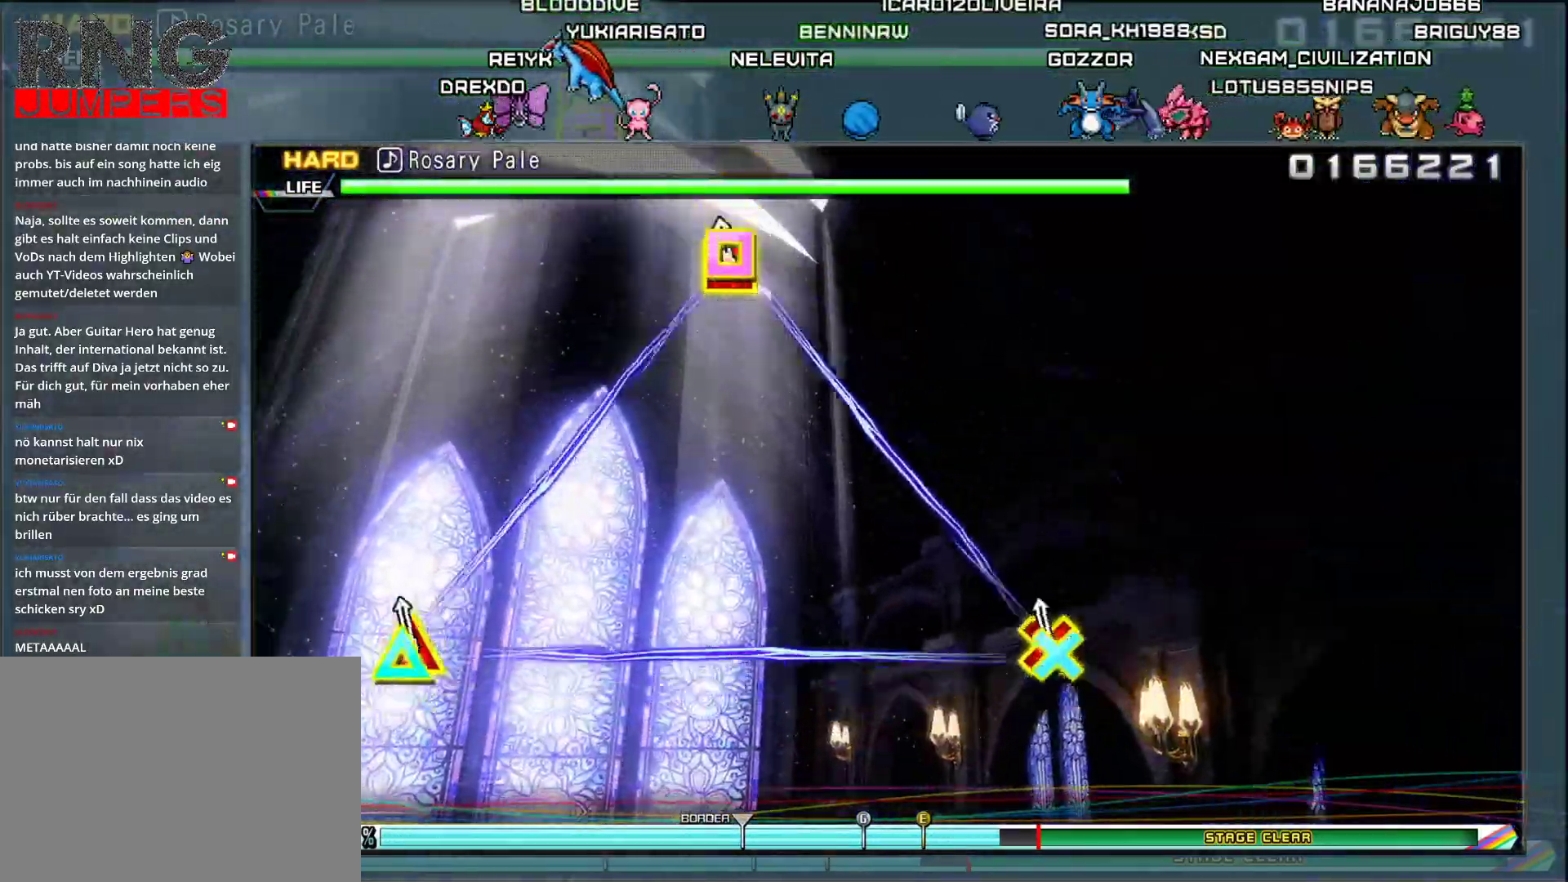
{"buttons": [], "events": [[33, "DPAD_UP", "down"], [200, "CROSS", "up"], [200, "DPAD_UP", "up"], [233, "DPAD_LEFT", "up"]]}
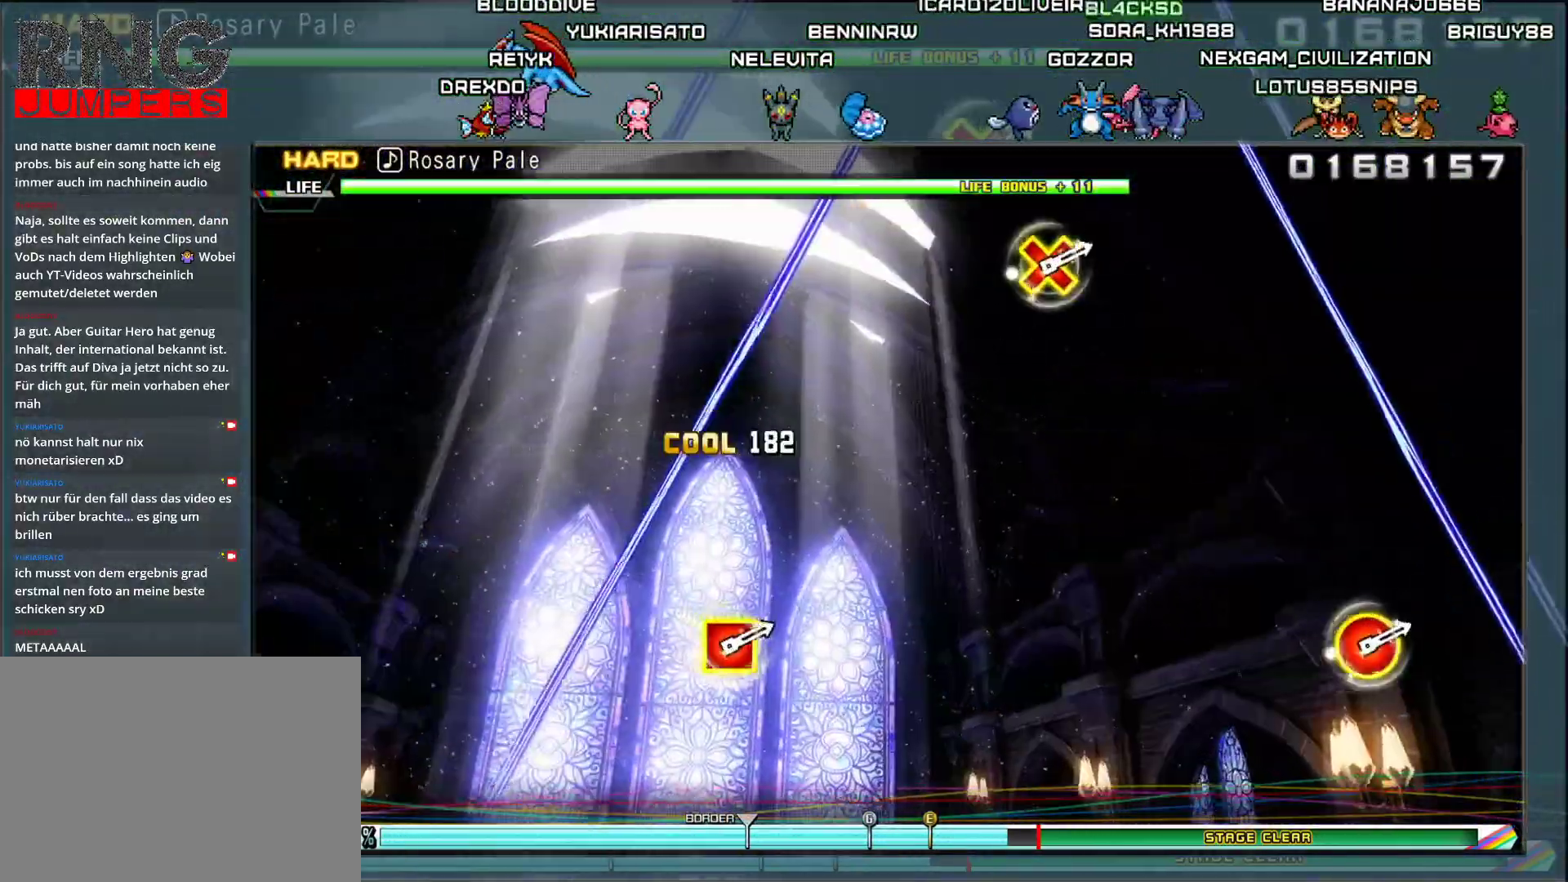
{"buttons": [], "events": []}
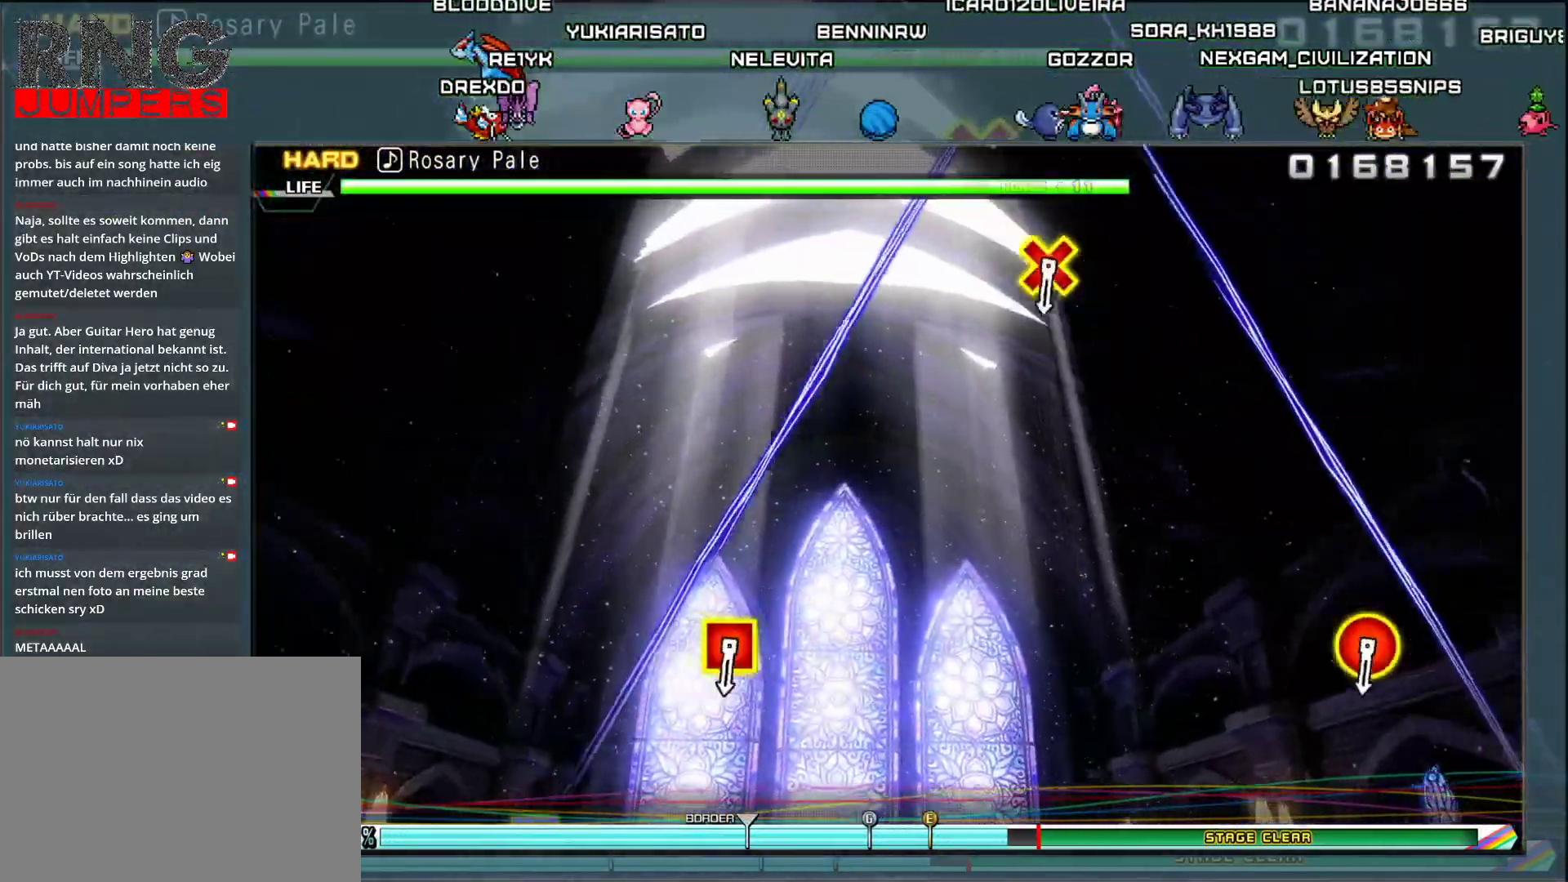
{"buttons": [], "events": []}
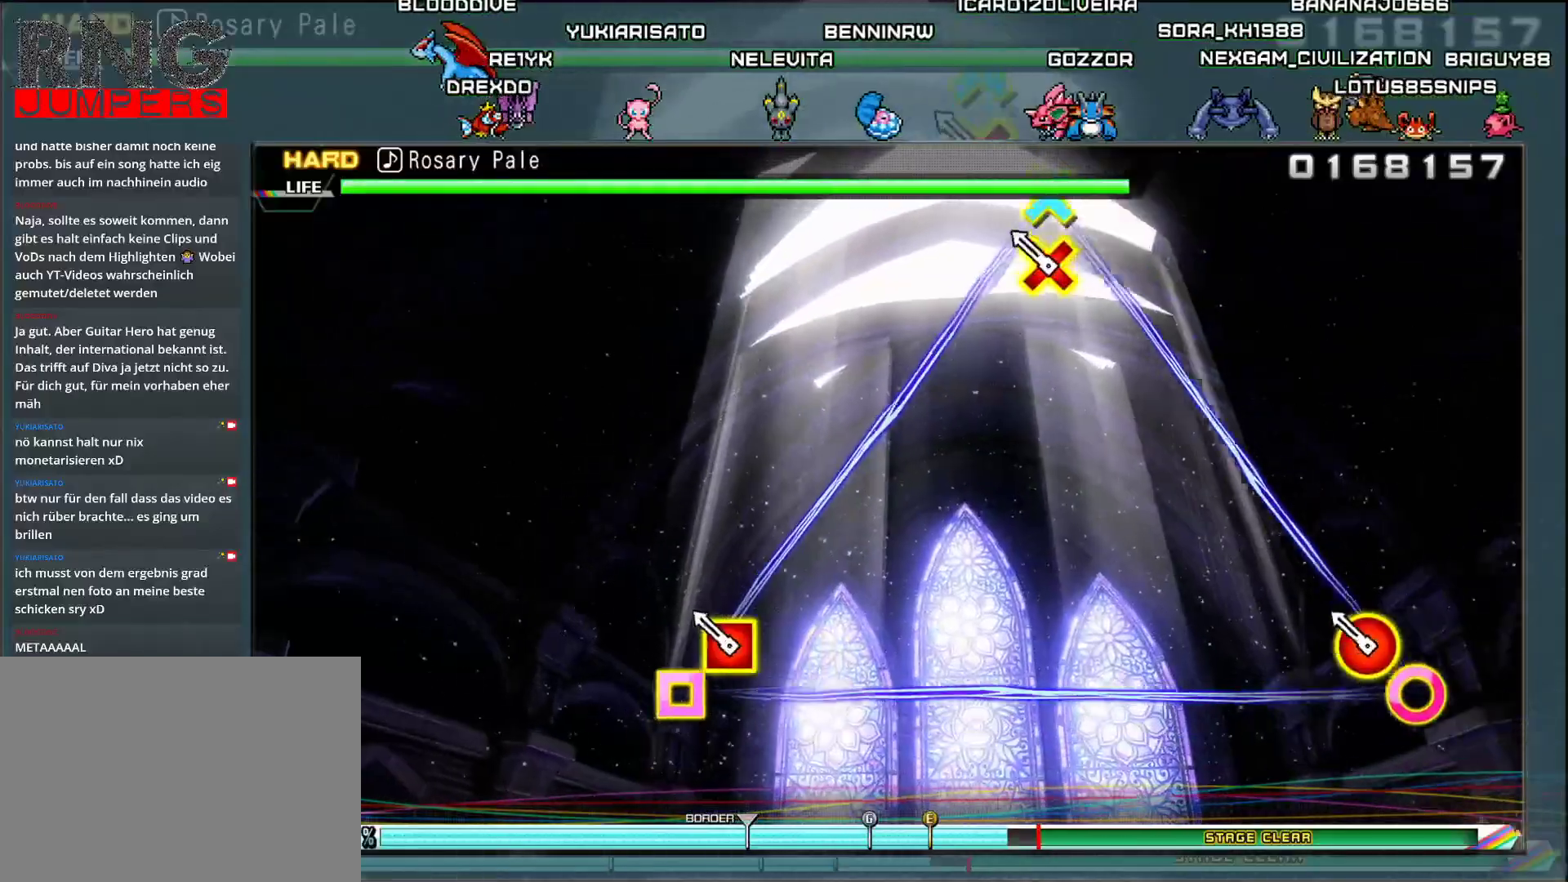
{"buttons": [], "events": [[100, "DPAD_LEFT", "down"], [117, "CROSS", "down"], [134, "CIRCLE", "down"], [284, "DPAD_LEFT", "up"], [301, "CROSS", "up"], [317, "CIRCLE", "up"]]}
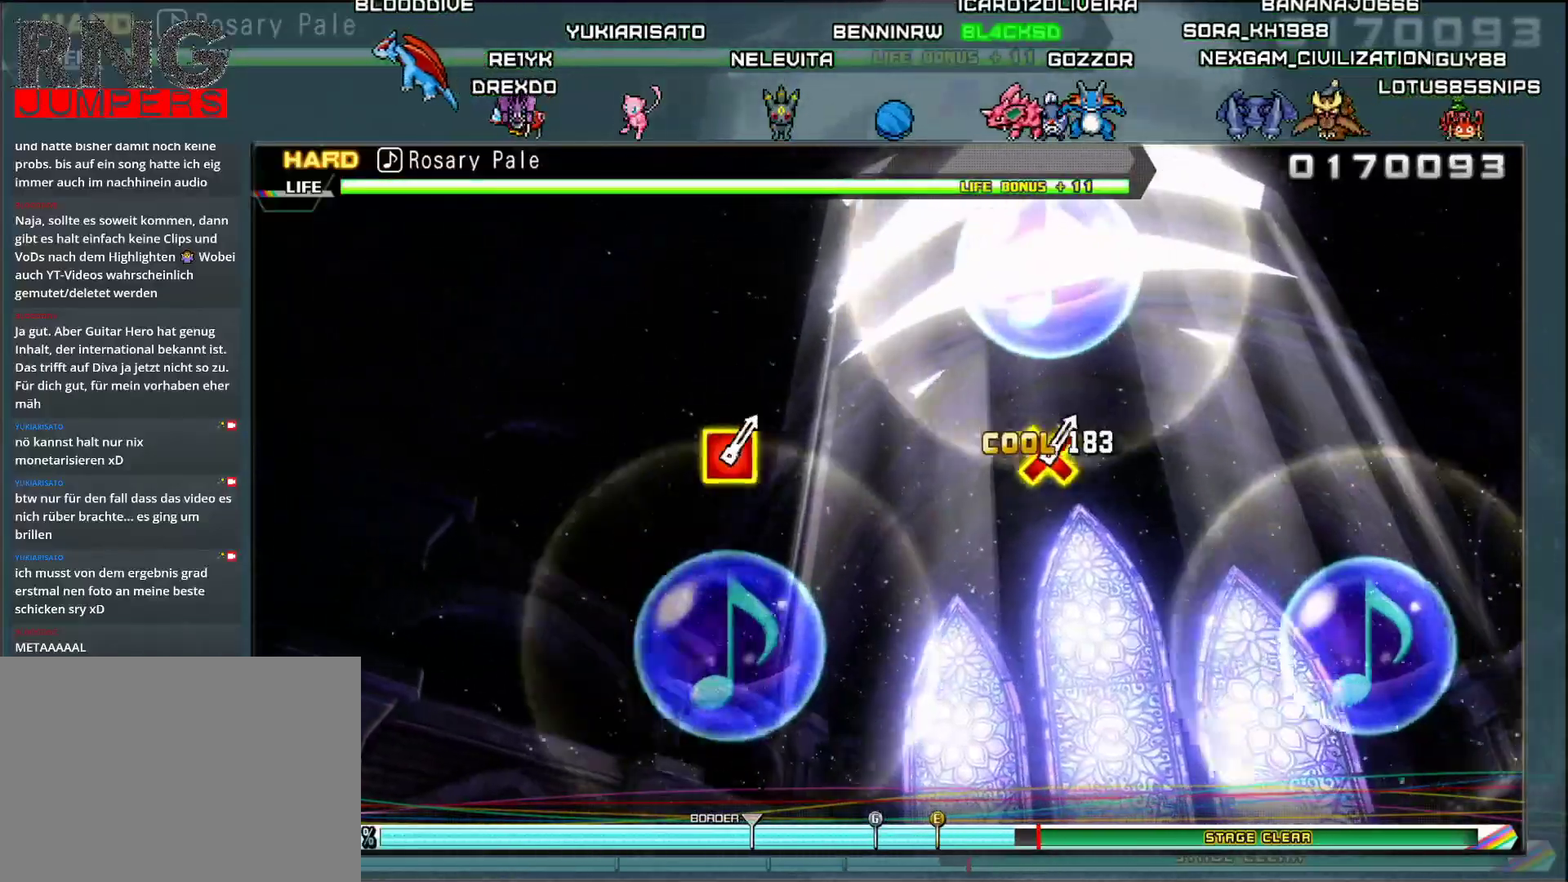
{"buttons": [], "events": []}
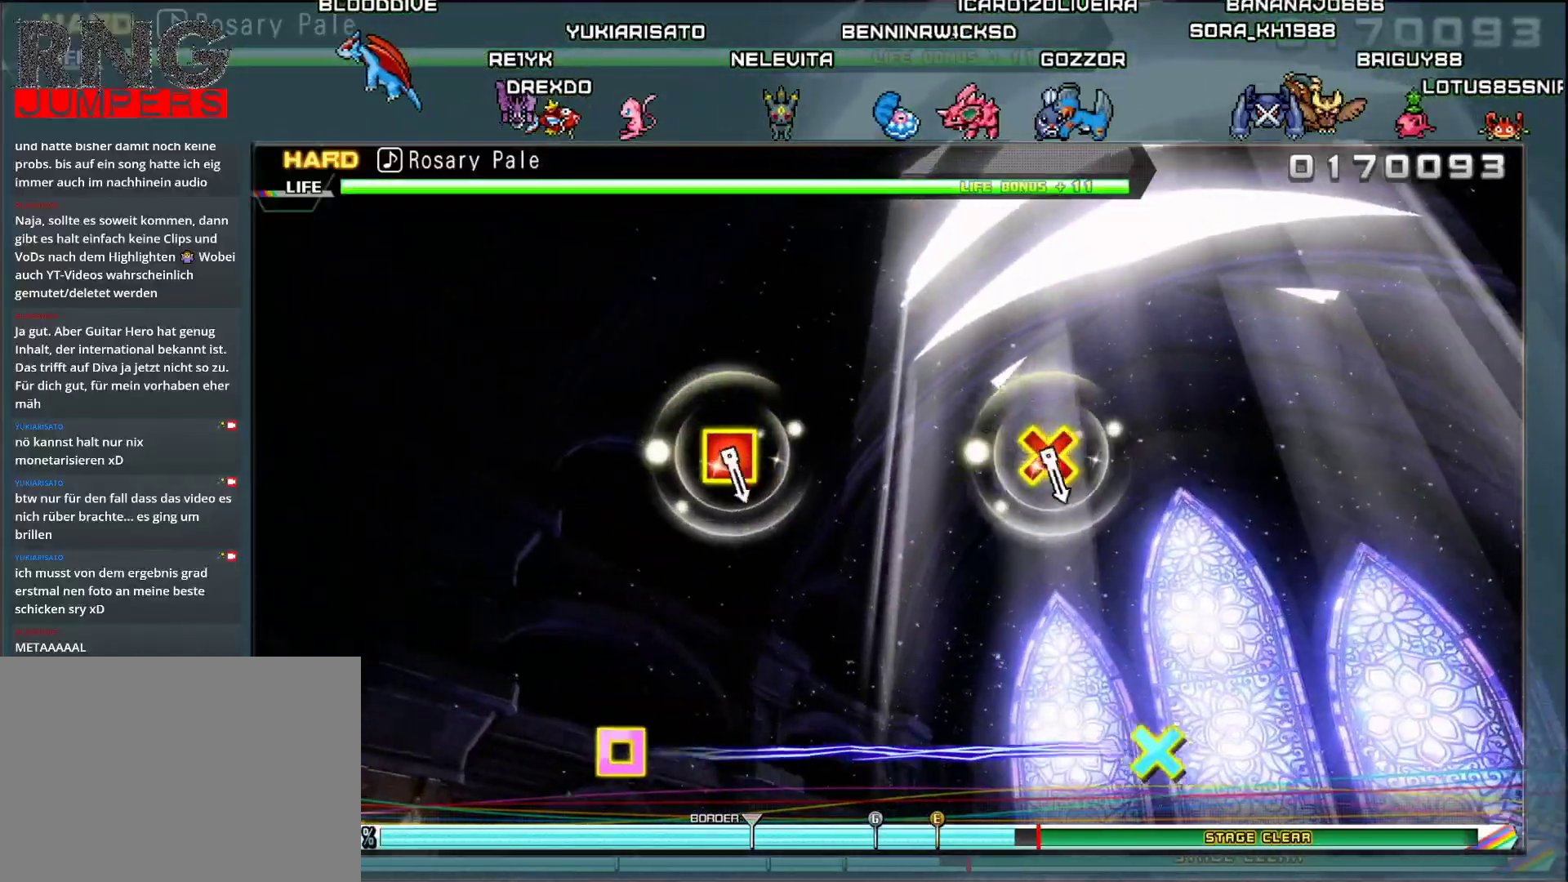
{"buttons": [], "events": []}
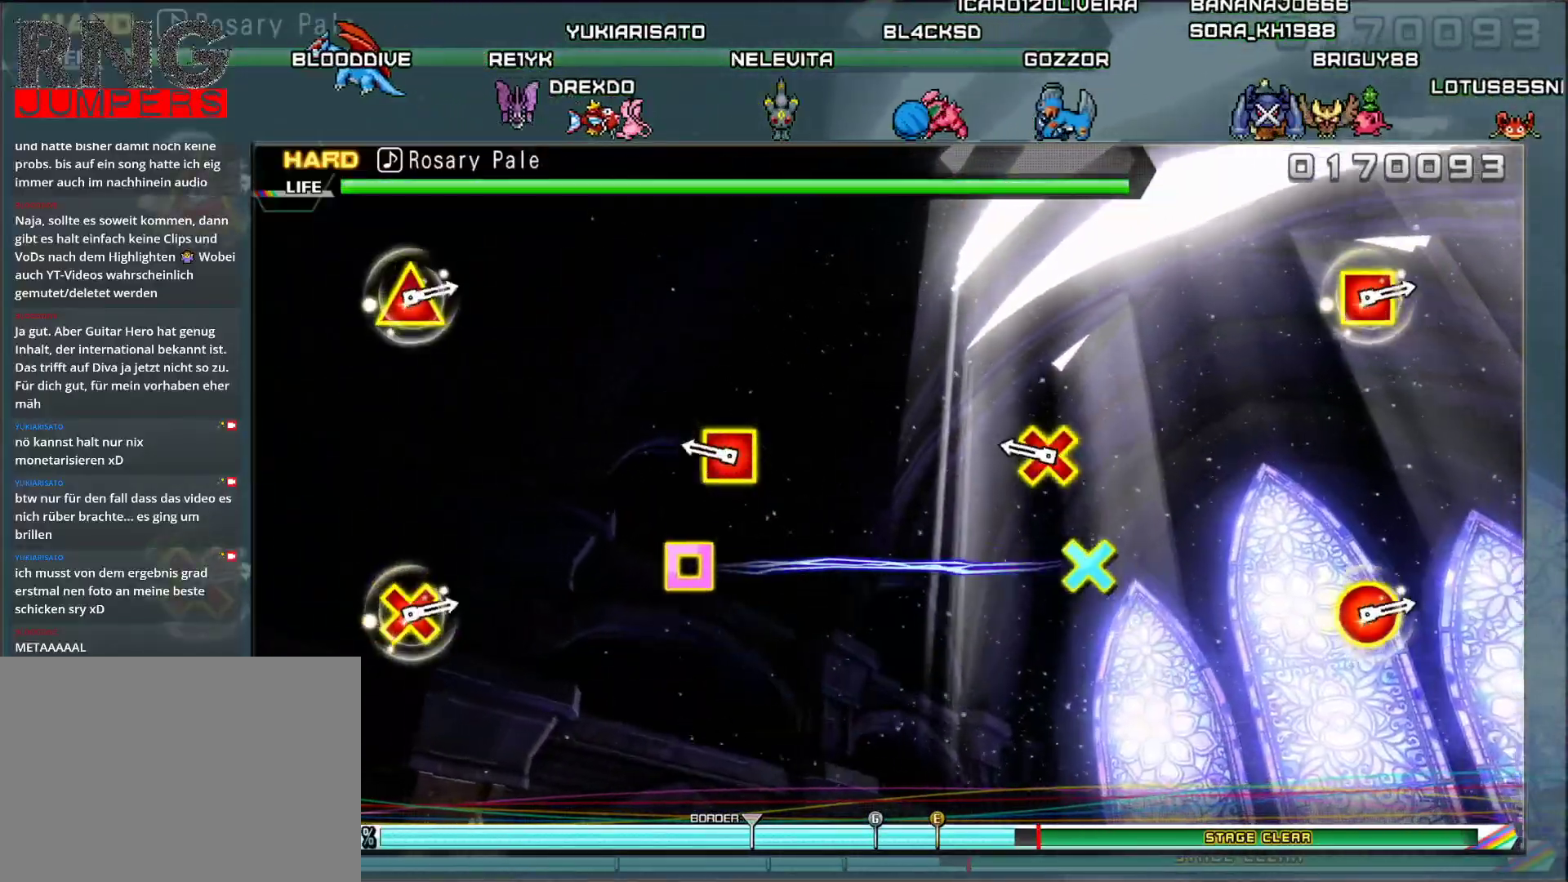
{"buttons": [], "events": [[217, "DPAD_LEFT", "down"], [250, "CROSS", "down"], [417, "CROSS", "up"], [433, "DPAD_LEFT", "up"]]}
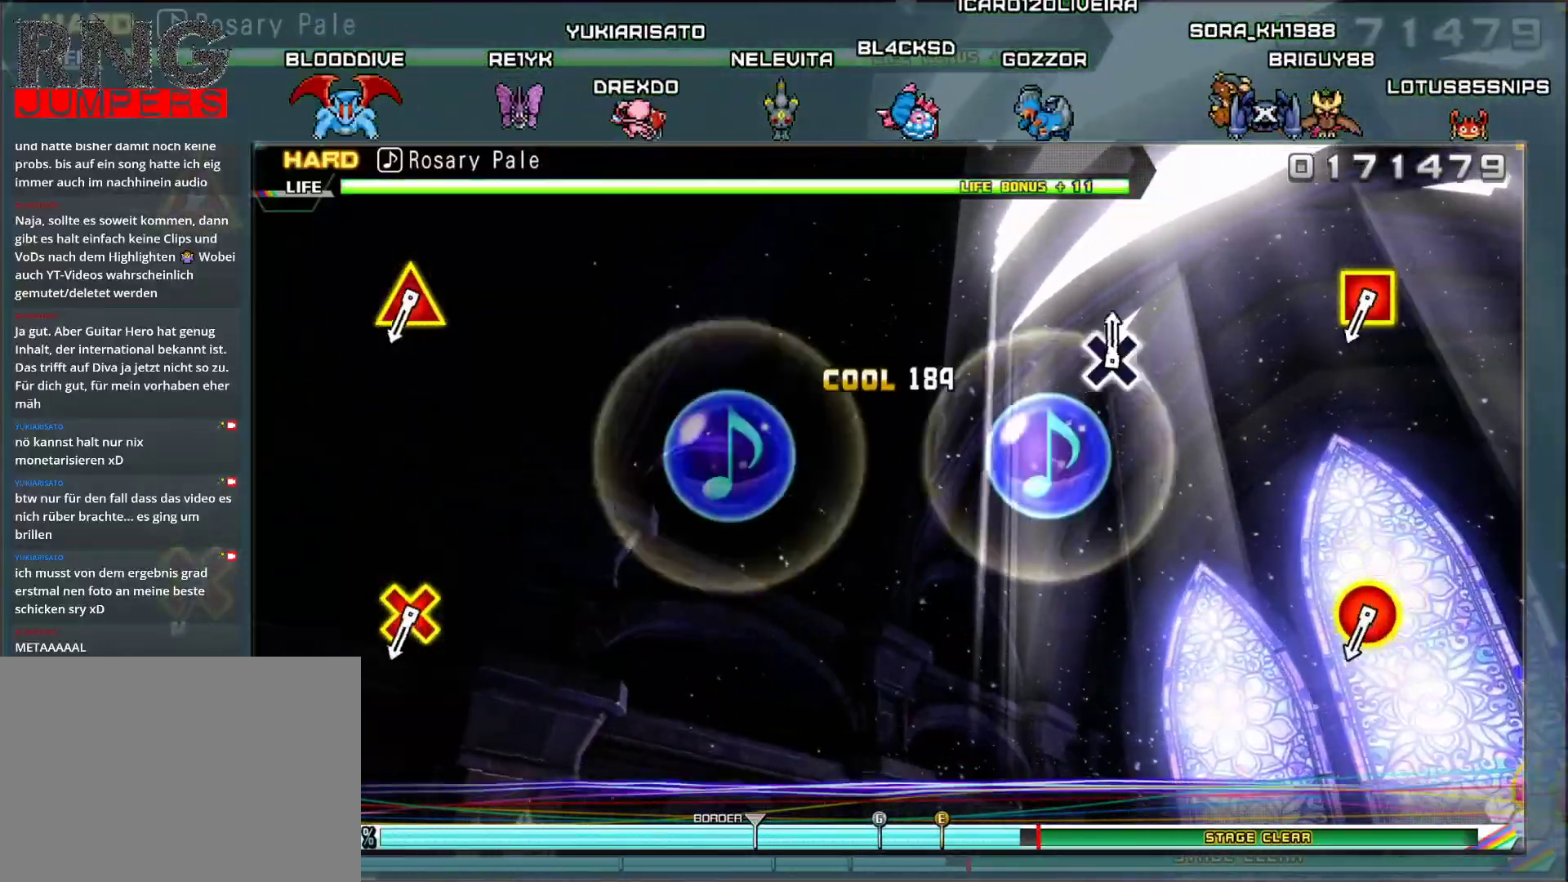
{"buttons": [], "events": []}
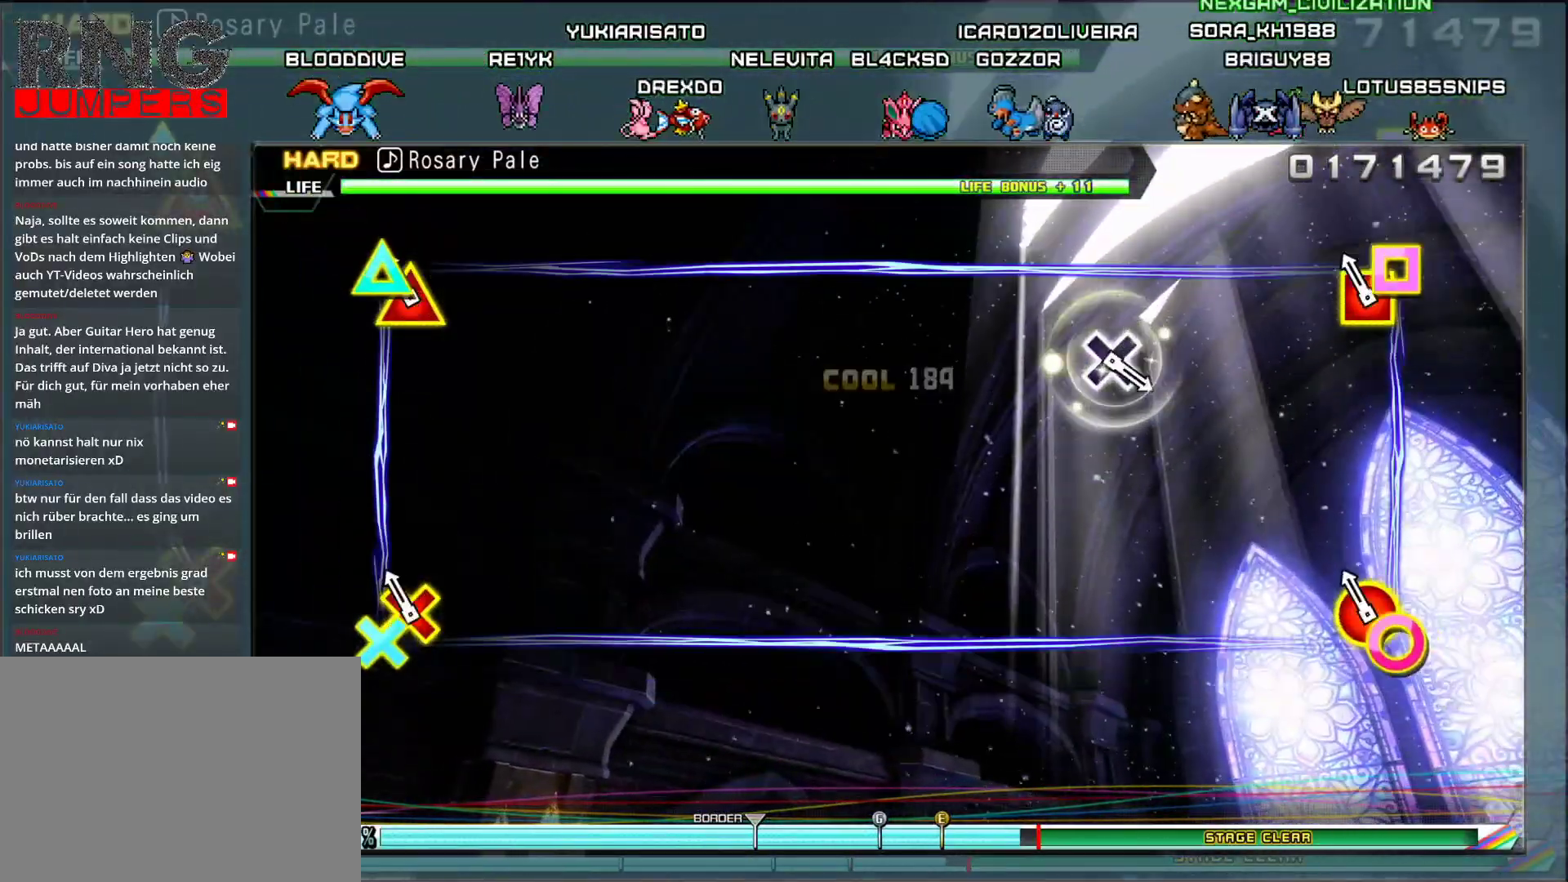
{"buttons": [], "events": [[66, "L2", "down"], [250, "L2", "up"]]}
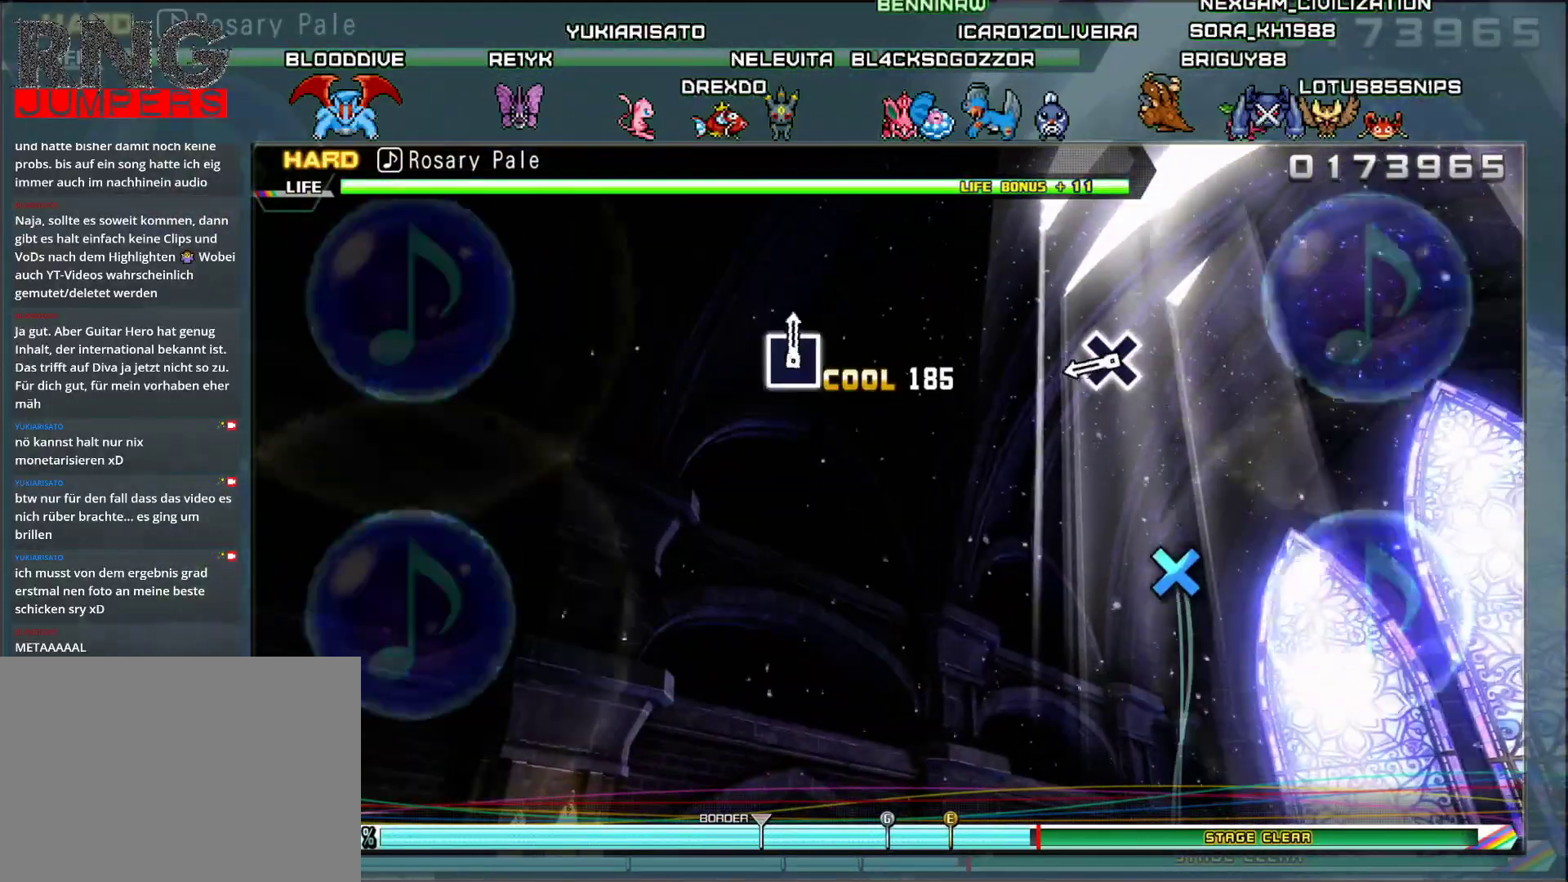
{"buttons": [], "events": [[351, "CROSS", "down"], [501, "CROSS", "up"]]}
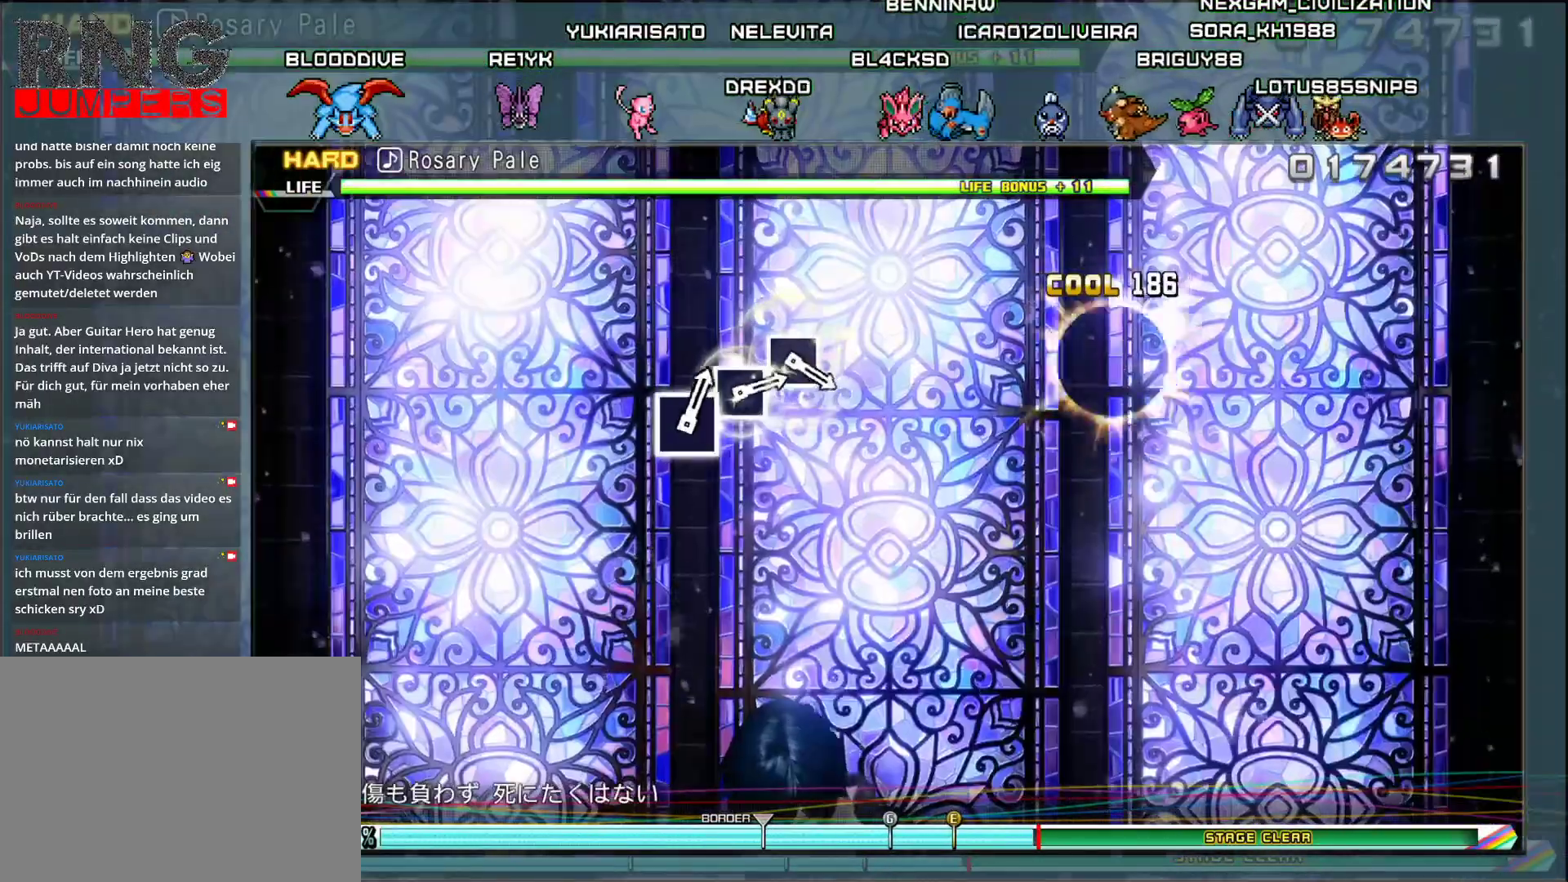
{"buttons": [], "events": []}
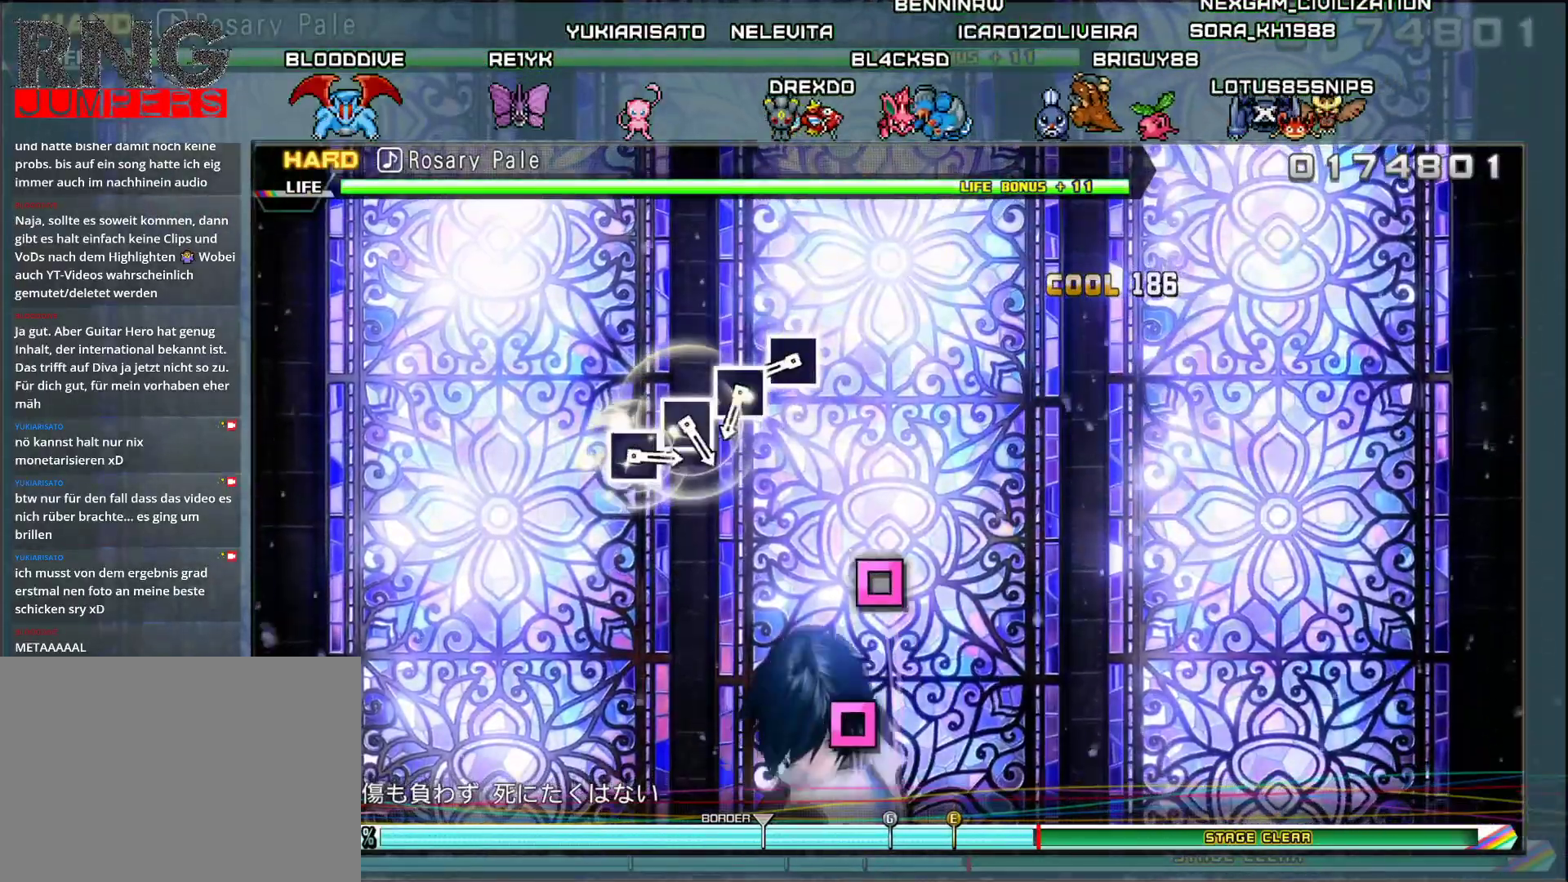
{"buttons": [], "events": [[384, "SQUARE", "down"], [484, "SQUARE", "up"]]}
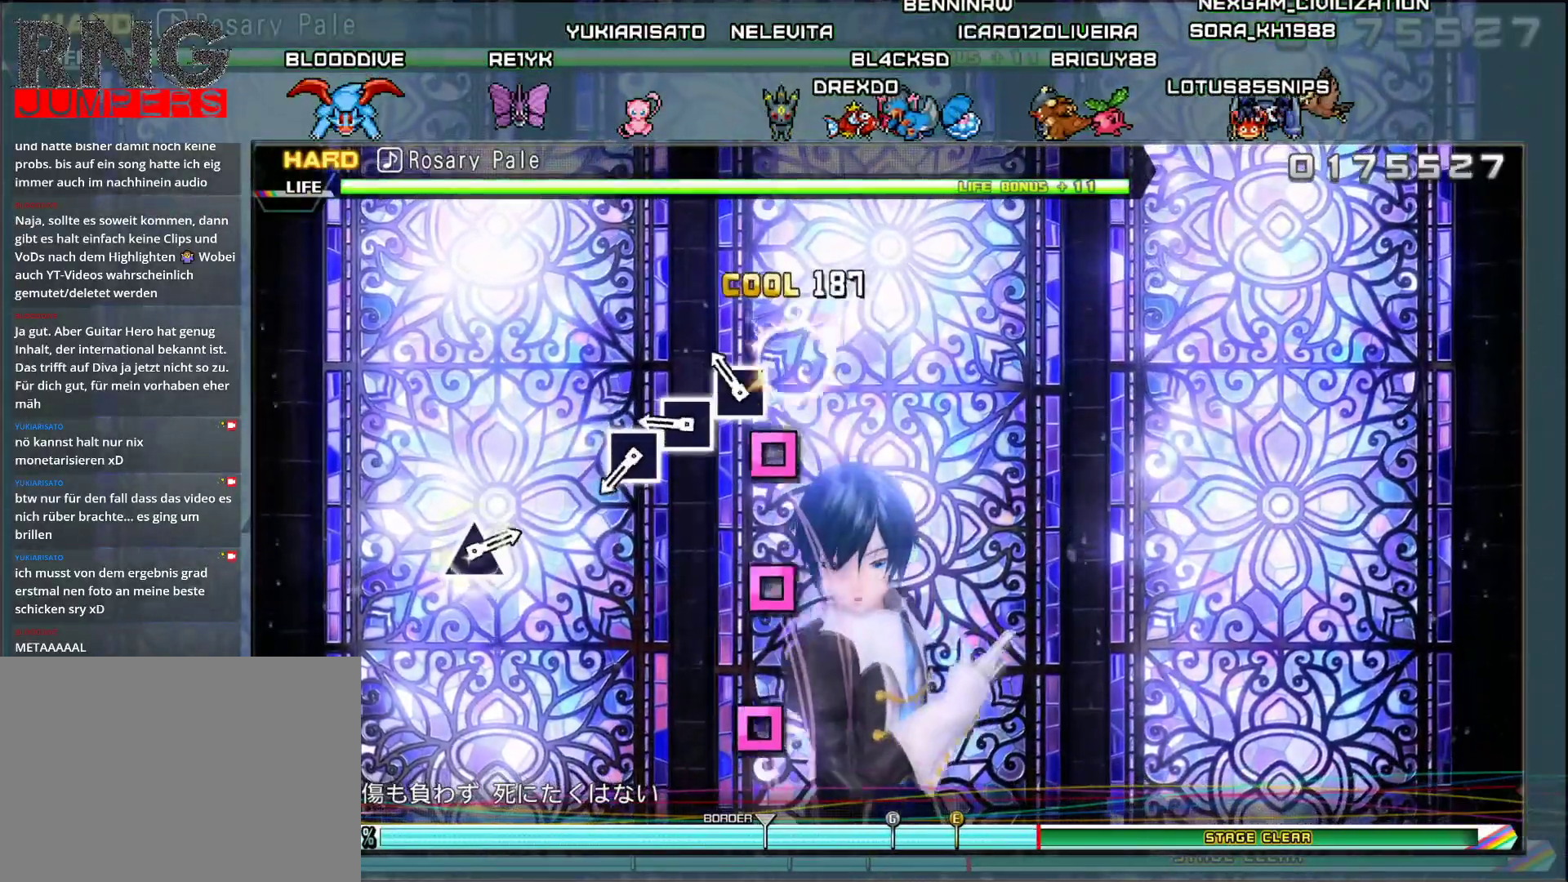
{"buttons": ["SQUARE"], "events": [[83, "SQUARE", "down"], [183, "SQUARE", "up"], [283, "SQUARE", "down"], [400, "SQUARE", "up"], [500, "SQUARE", "down"]]}
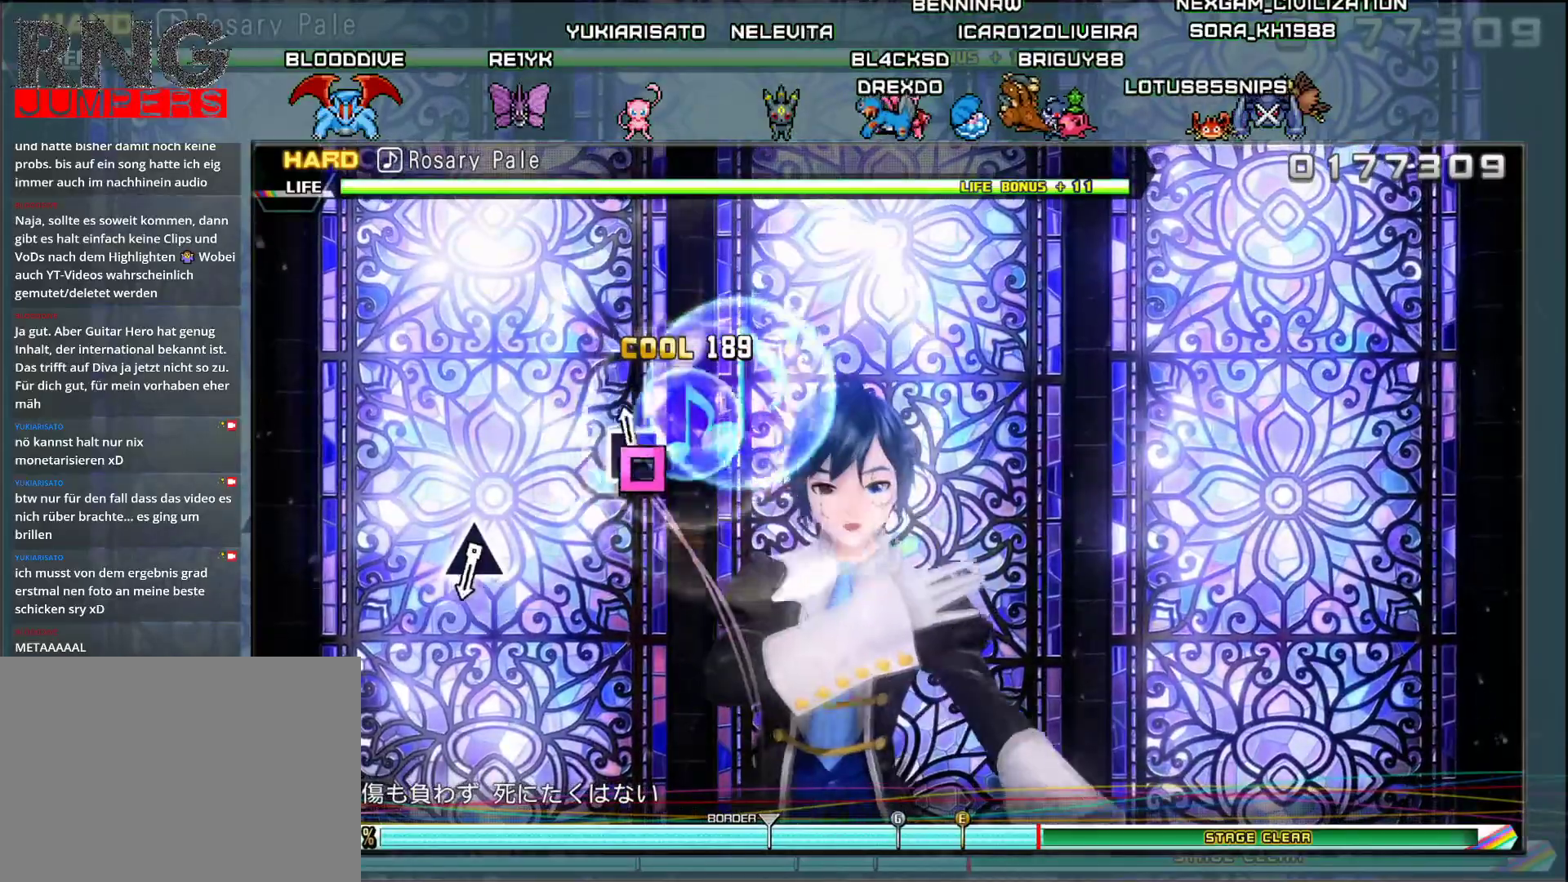
{"buttons": [], "events": [[117, "SQUARE", "up"]]}
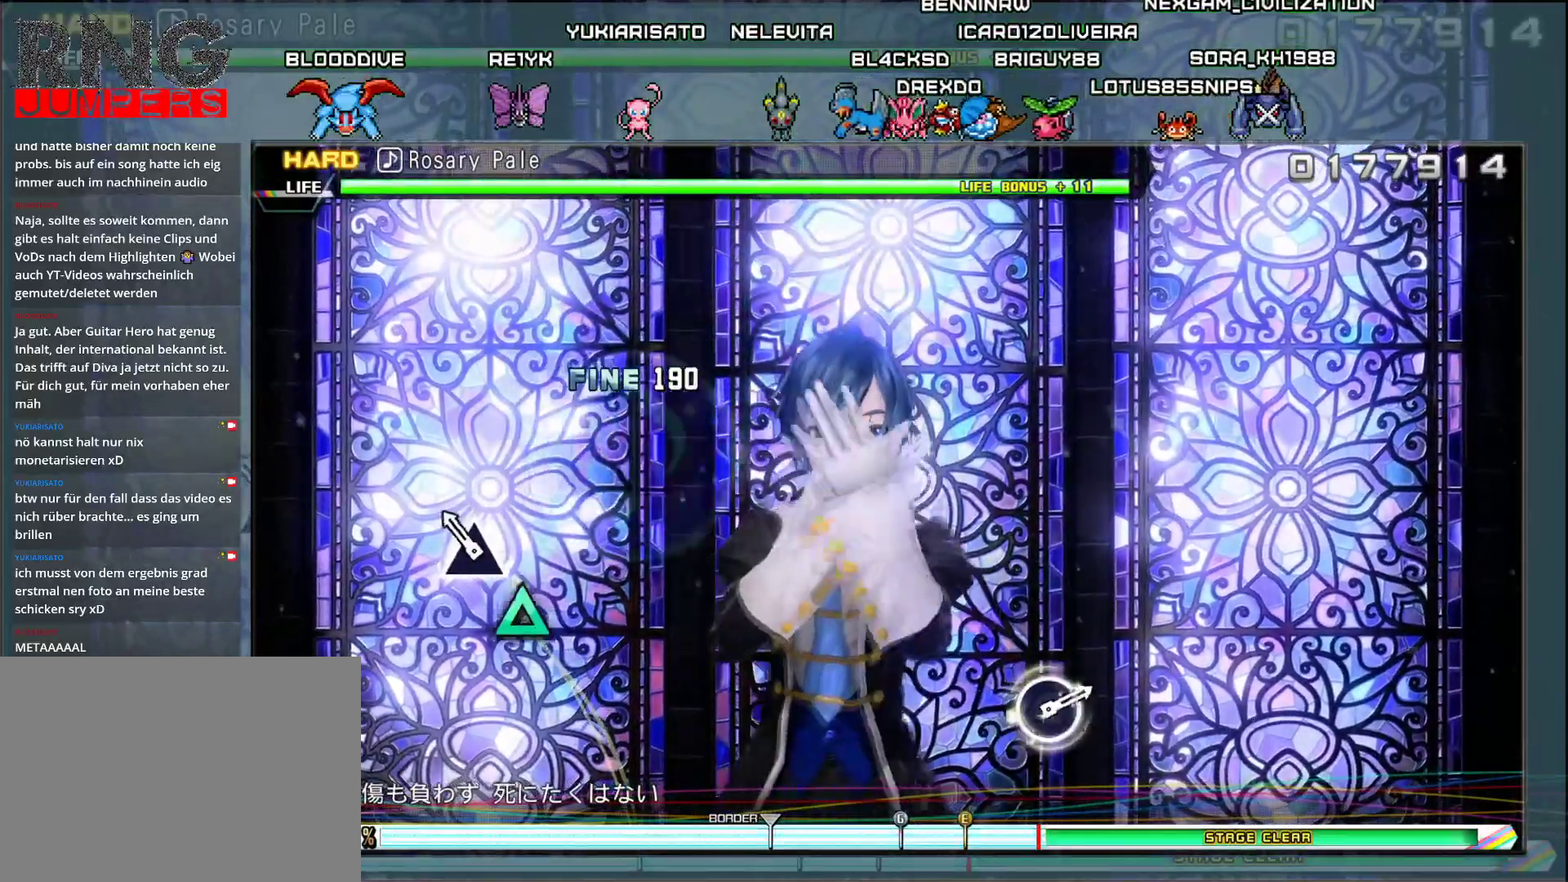
{"buttons": [], "events": [[83, "TRIANGLE", "down"], [217, "TRIANGLE", "up"]]}
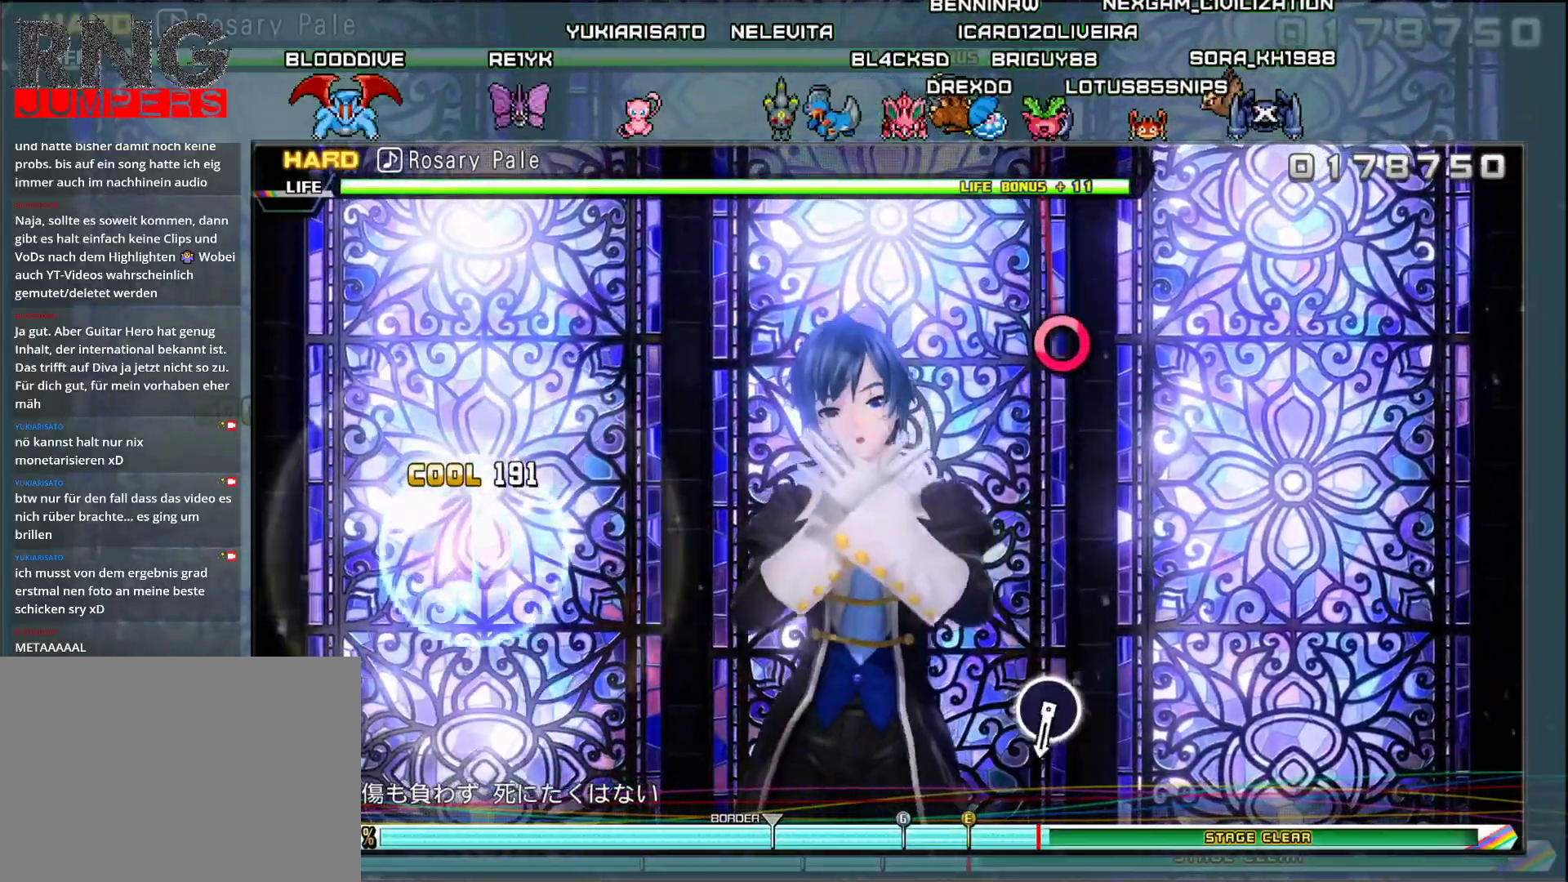
{"buttons": [], "events": []}
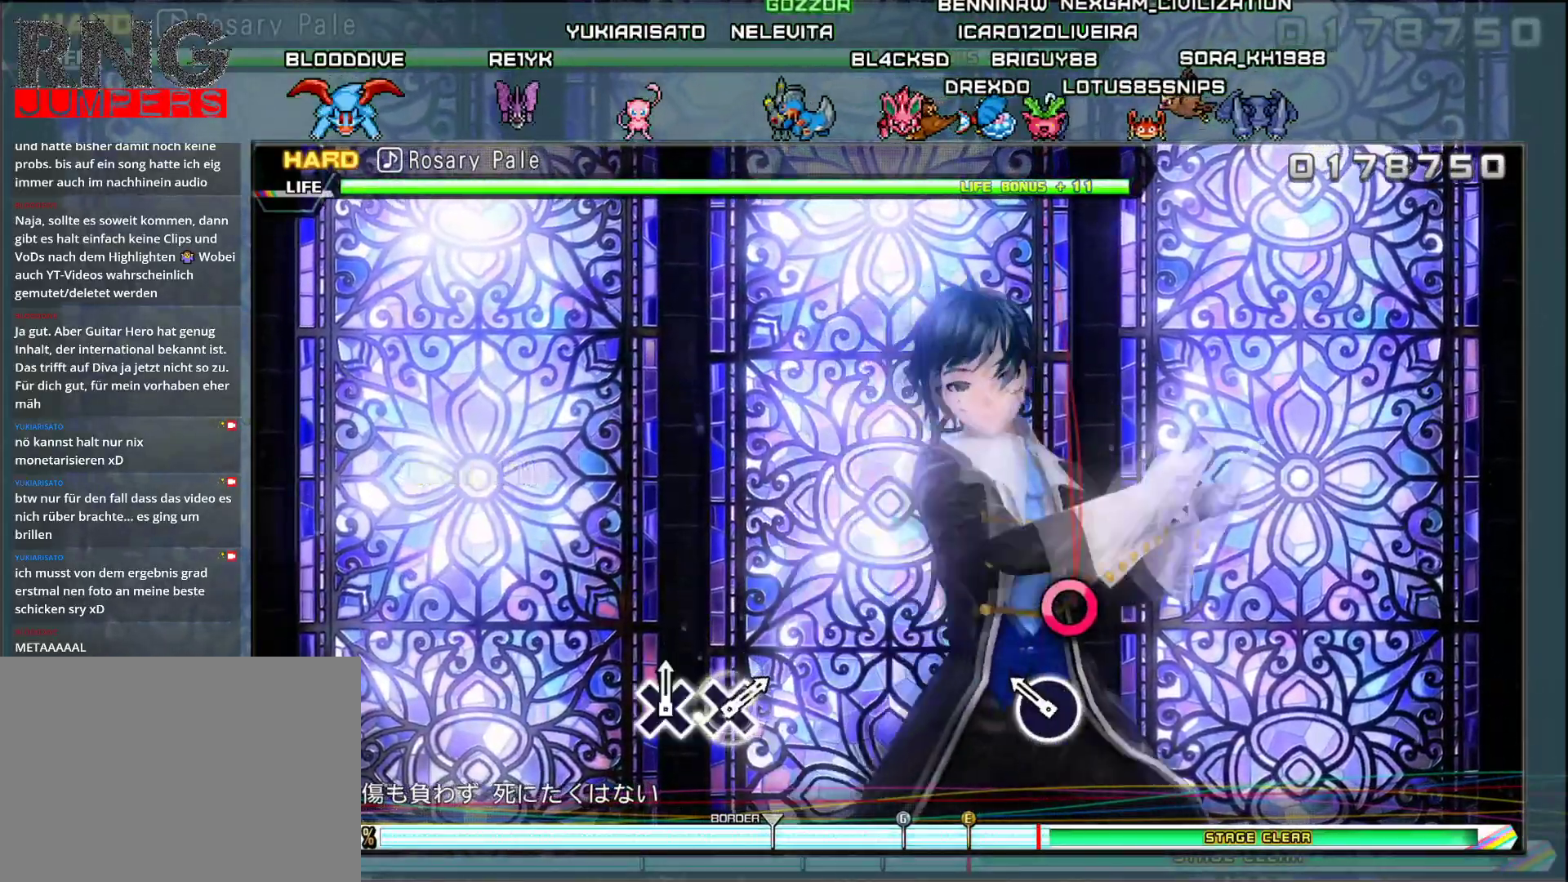
{"buttons": [], "events": [[150, "CIRCLE", "down"], [300, "CIRCLE", "up"]]}